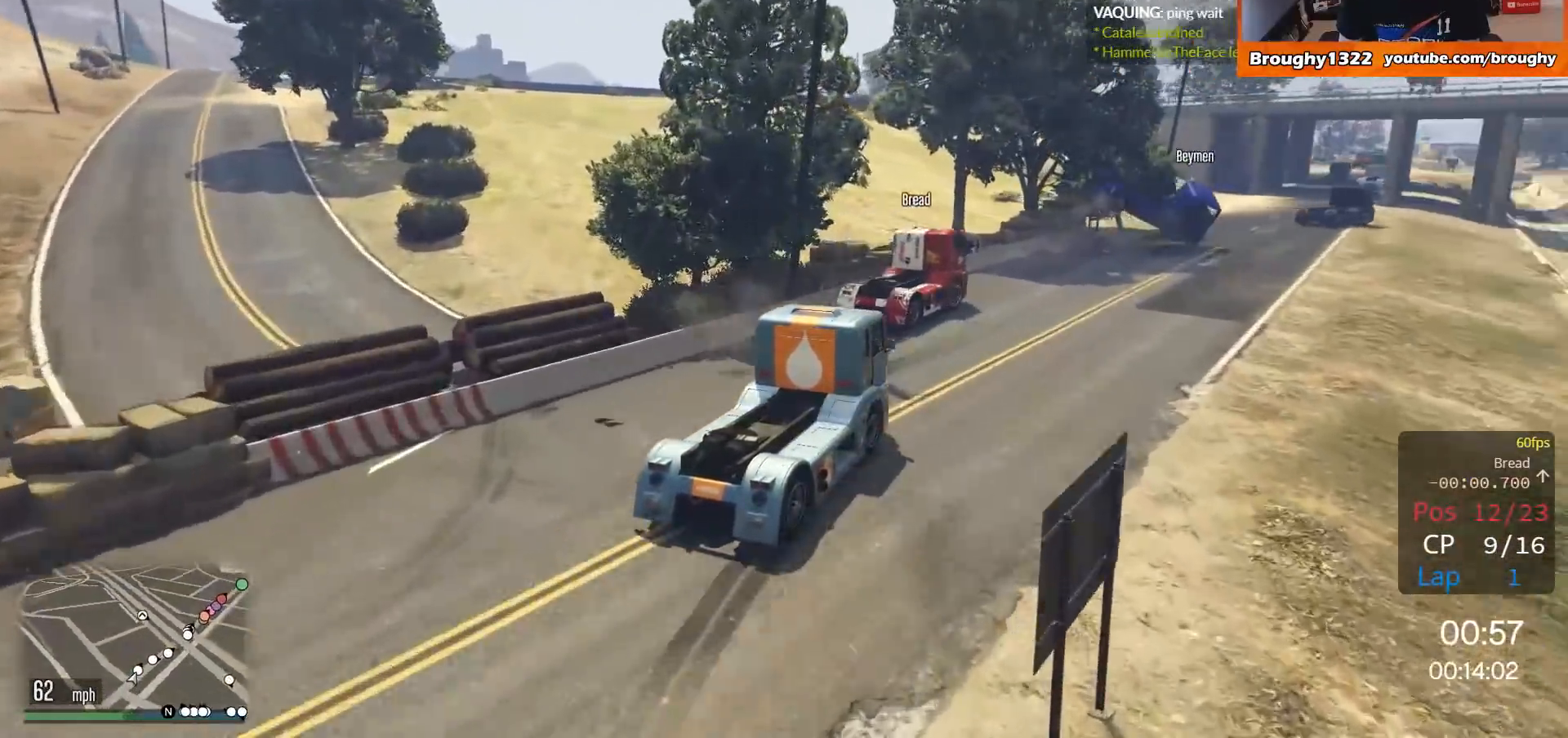
Gameplay with a controller (Xbox layout); each line is a JSON object with the inputs held at the frame after it. "events" lists button and stick changes between this image and that frame as [ms after this image, input, new state], when the widget could be followed in between.
{"buttons": ["R2"], "left_stick": "left", "right_stick": "center", "events": [[284, "left_stick", "center"], [384, "left_stick", "left"]]}
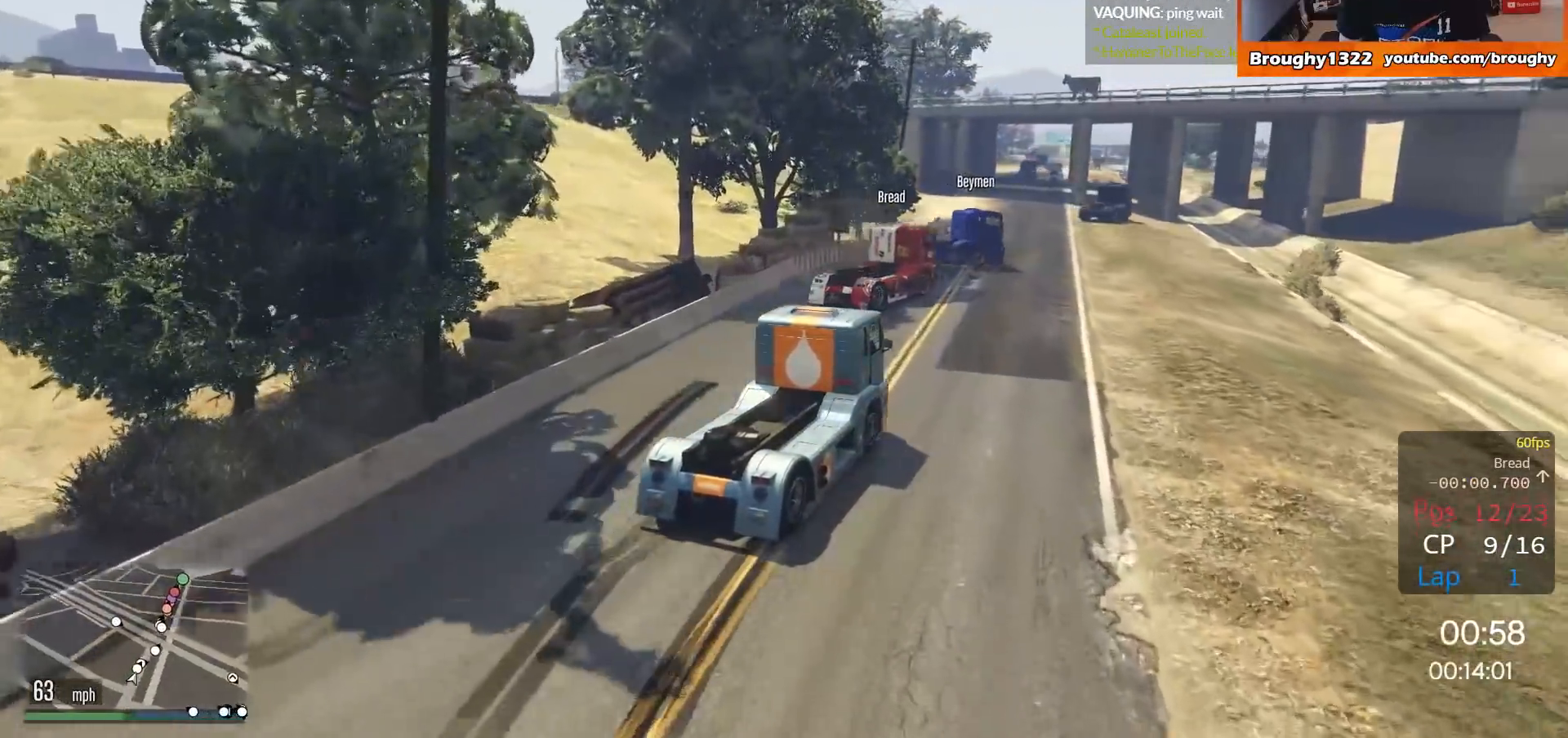
{"buttons": ["R2"], "left_stick": "right", "right_stick": "center", "events": [[117, "left_stick", "center"], [250, "left_stick", "right"]]}
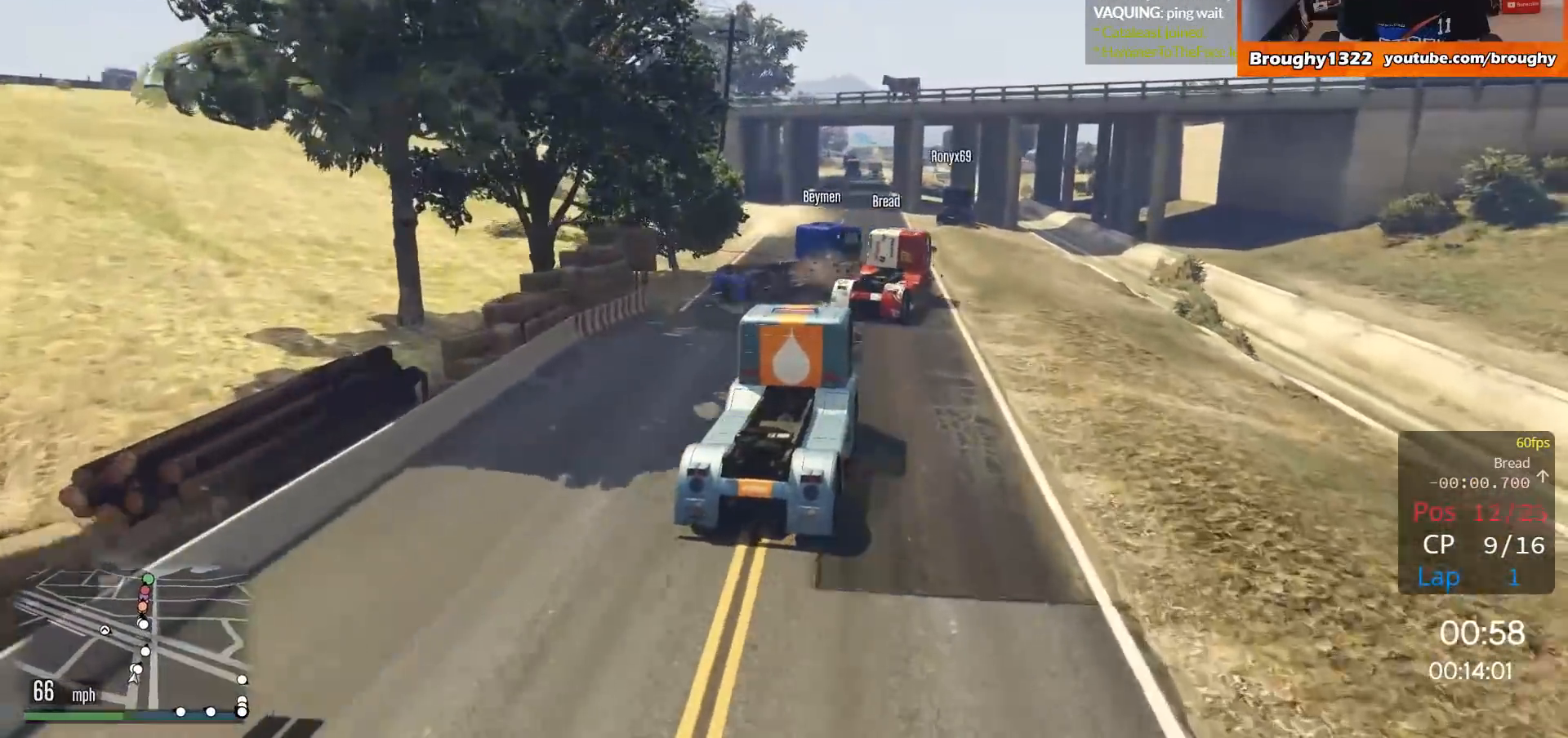
{"buttons": [], "left_stick": "left", "right_stick": "center", "events": [[317, "left_stick", "left"], [384, "R2", "up"]]}
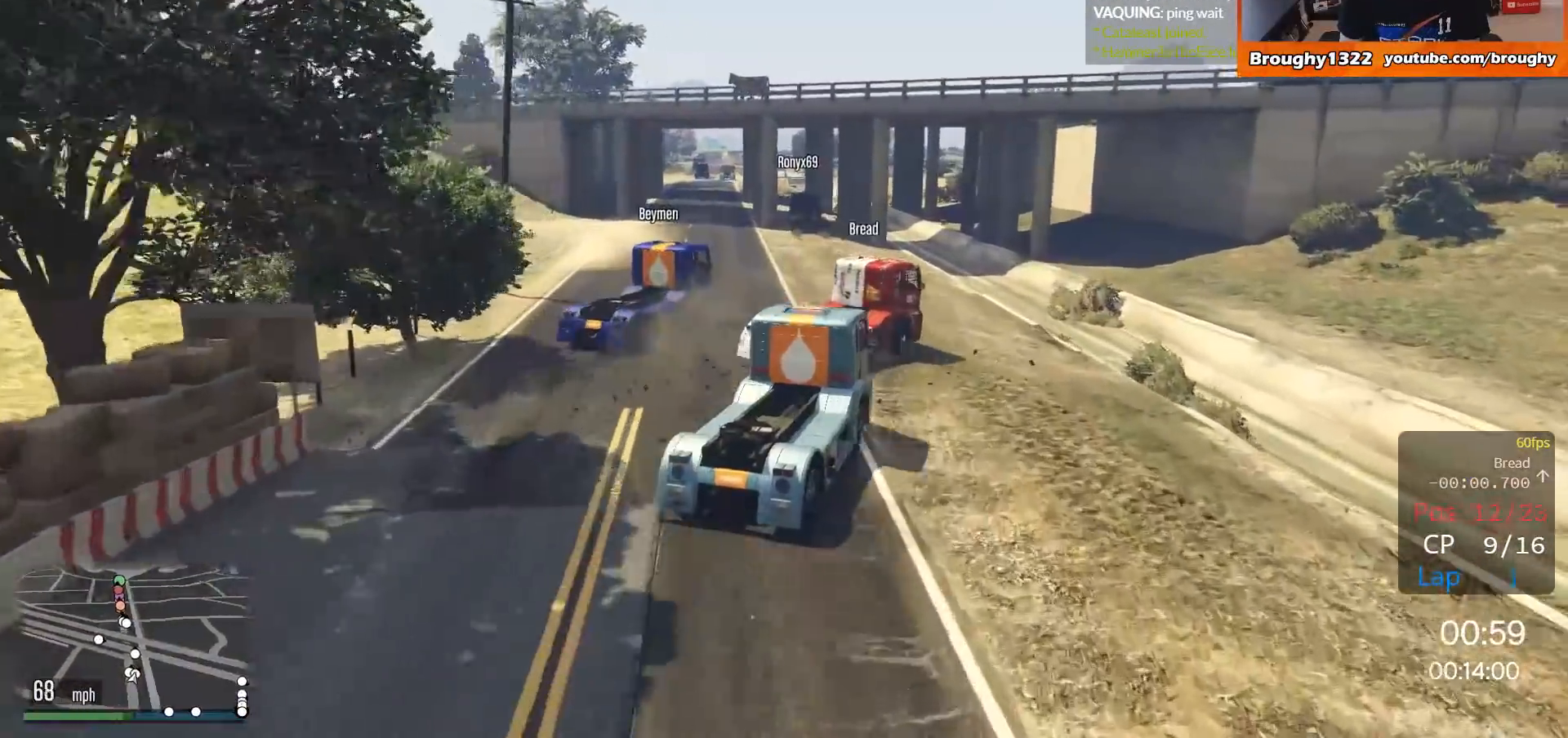
{"buttons": [], "left_stick": "left", "right_stick": "center", "events": [[183, "L2", "down"], [417, "L2", "up"]]}
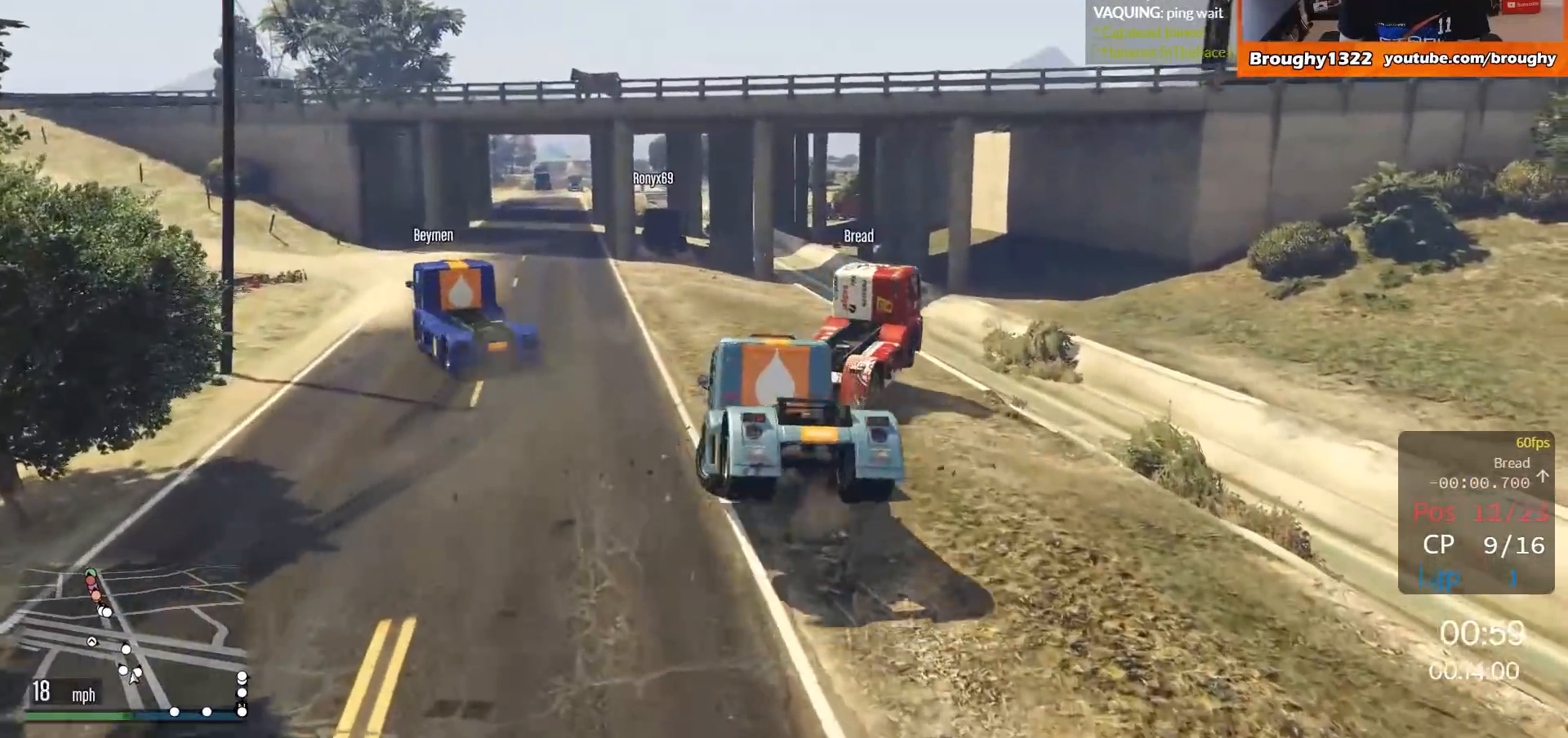
{"buttons": ["R2"], "left_stick": "right", "right_stick": "center", "events": [[84, "R2", "down"], [117, "left_stick", "right"]]}
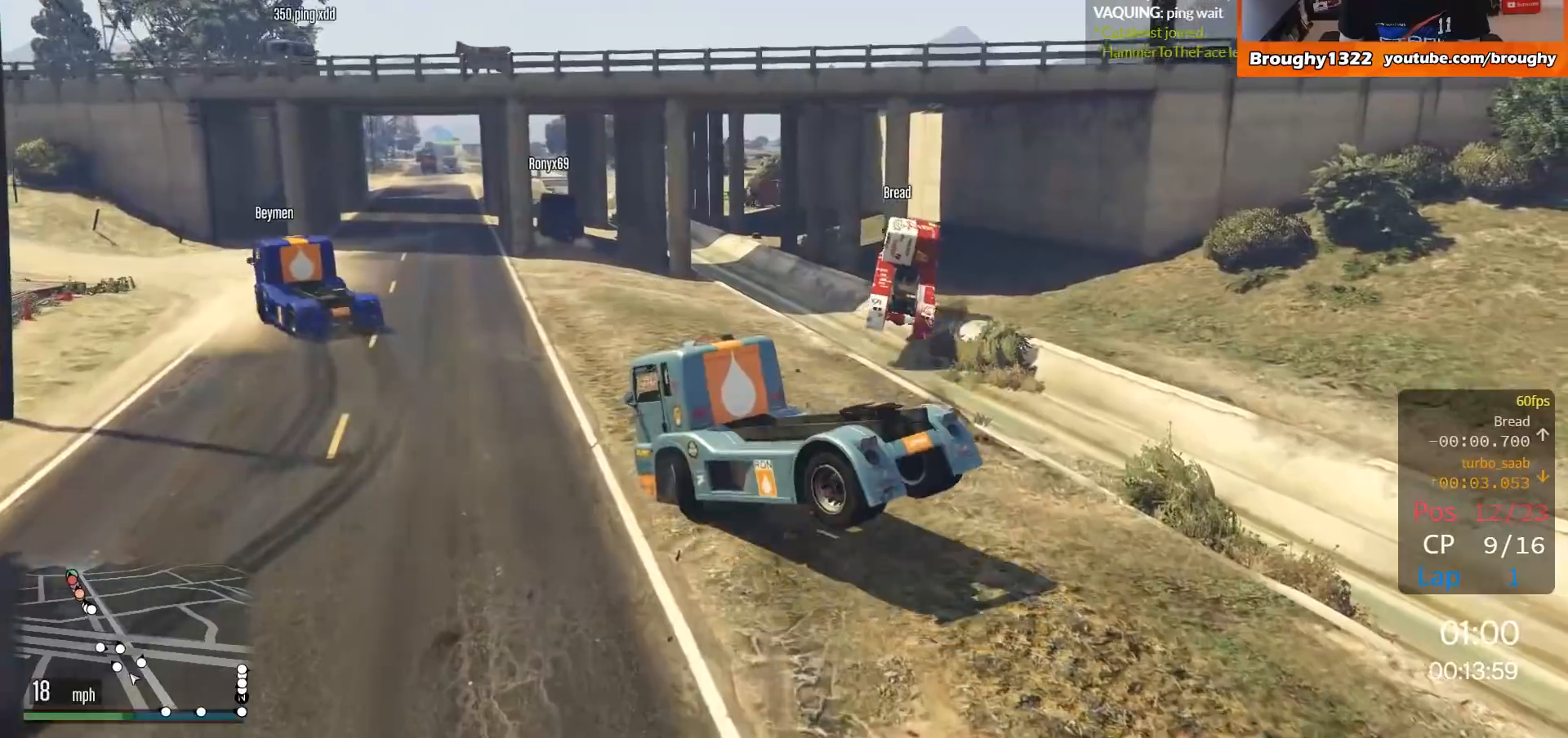
{"buttons": [], "left_stick": "right", "right_stick": "center", "events": [[217, "R2", "up"]]}
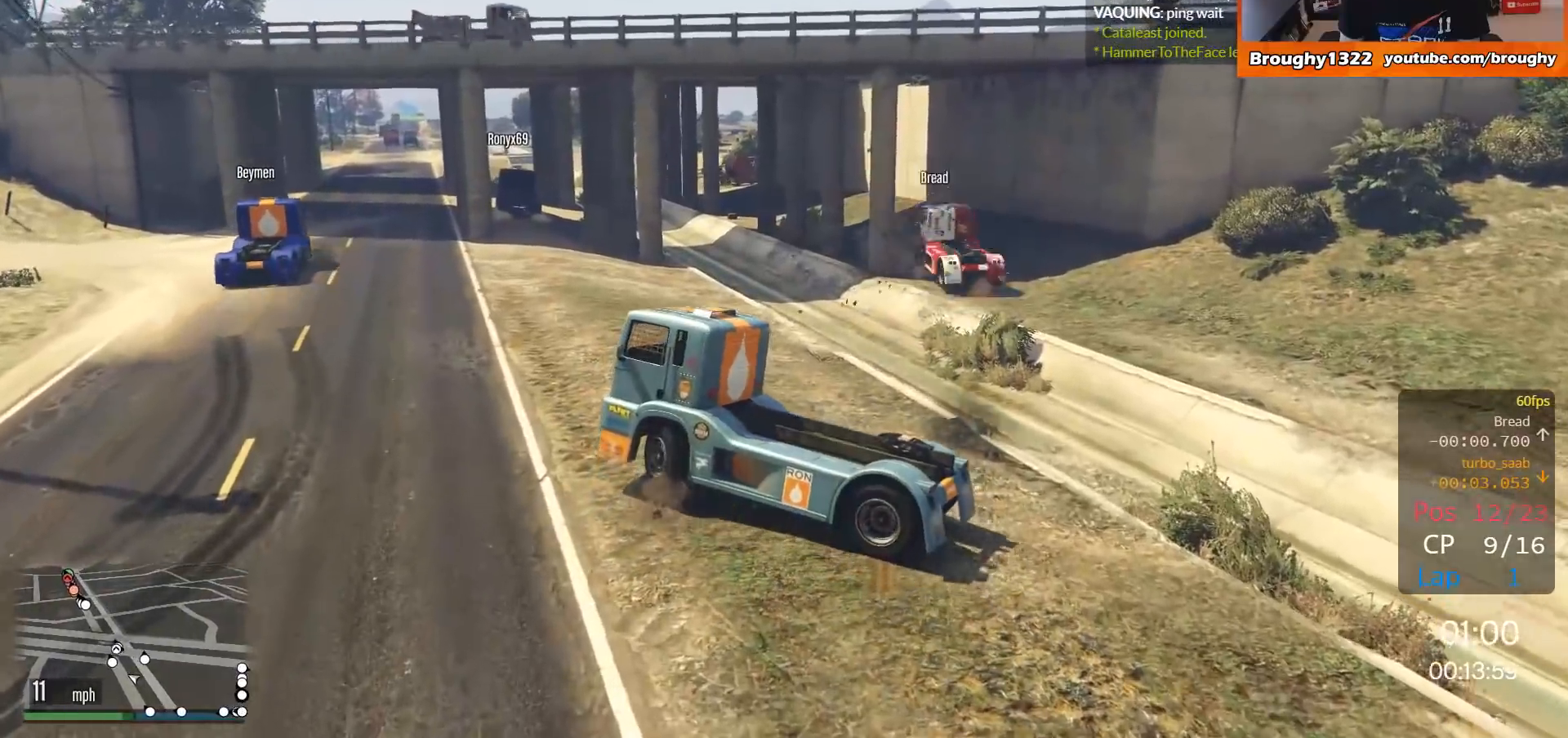
{"buttons": ["R2"], "left_stick": "right", "right_stick": "center", "events": [[50, "R2", "down"]]}
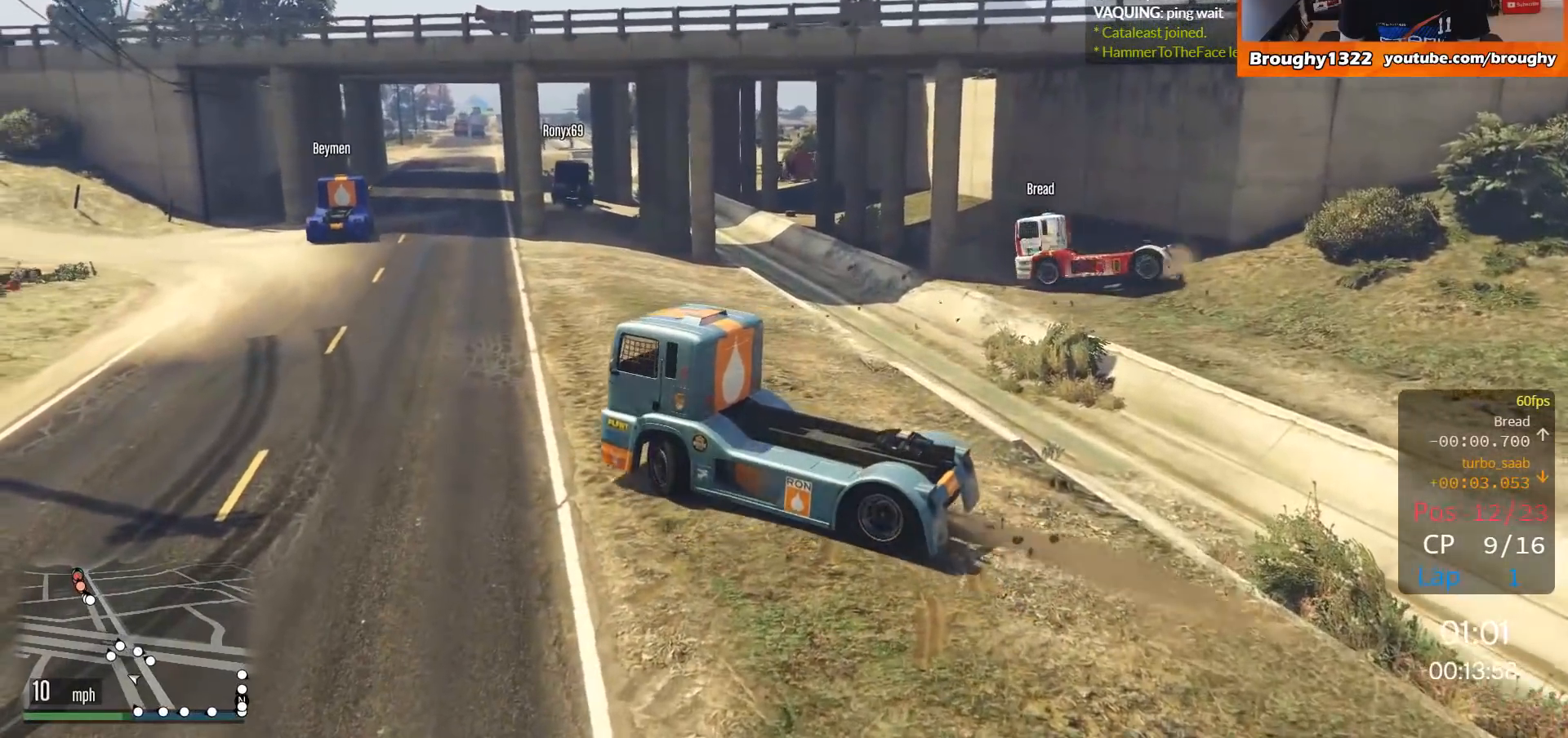
{"buttons": ["R2"], "left_stick": "right", "right_stick": "center", "events": []}
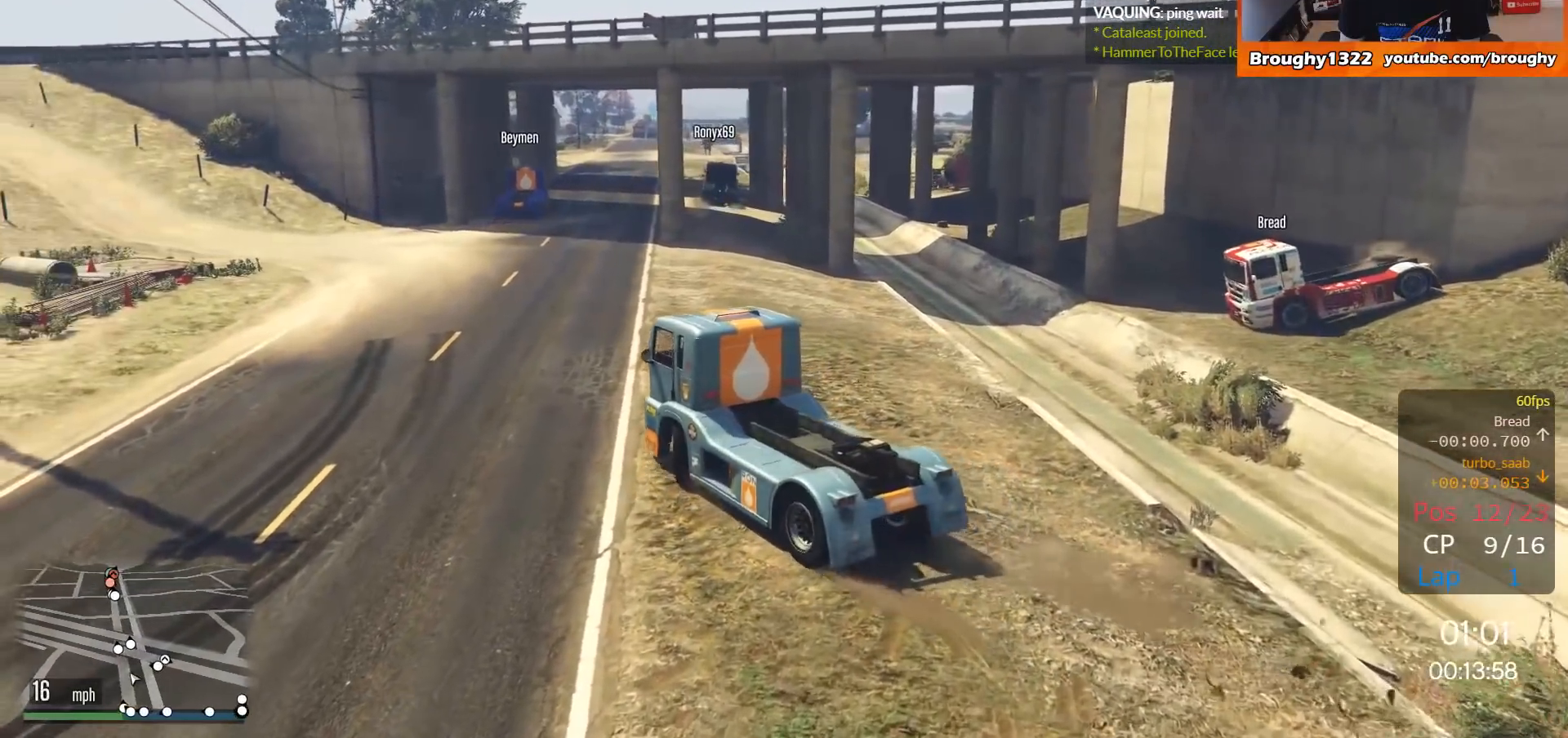
{"buttons": ["R2"], "left_stick": "left", "right_stick": "center", "events": [[117, "R2", "up"], [151, "left_stick", "center"], [284, "left_stick", "left"], [351, "R2", "down"]]}
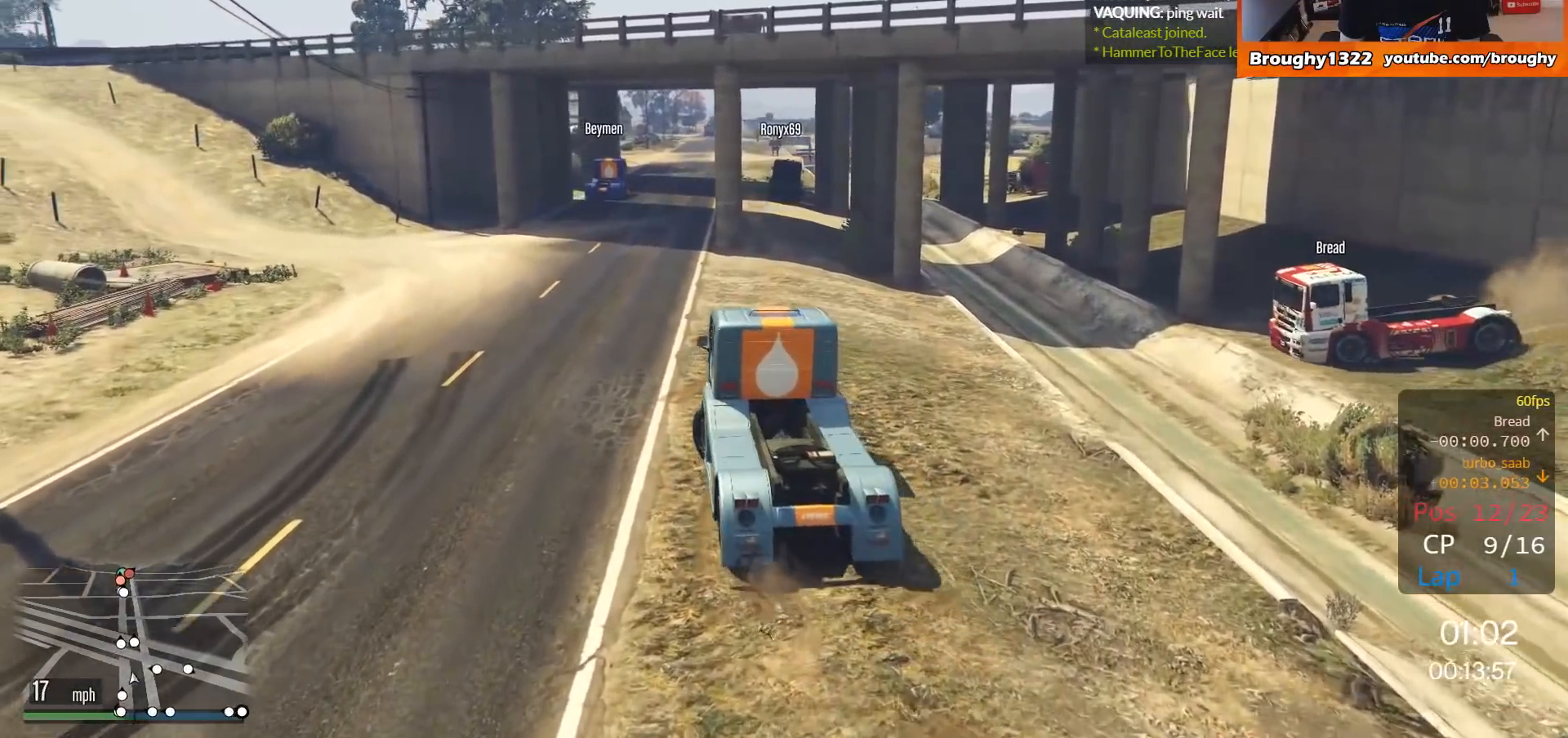
{"buttons": ["R2"], "left_stick": "center", "right_stick": "center", "events": [[350, "left_stick", "center"]]}
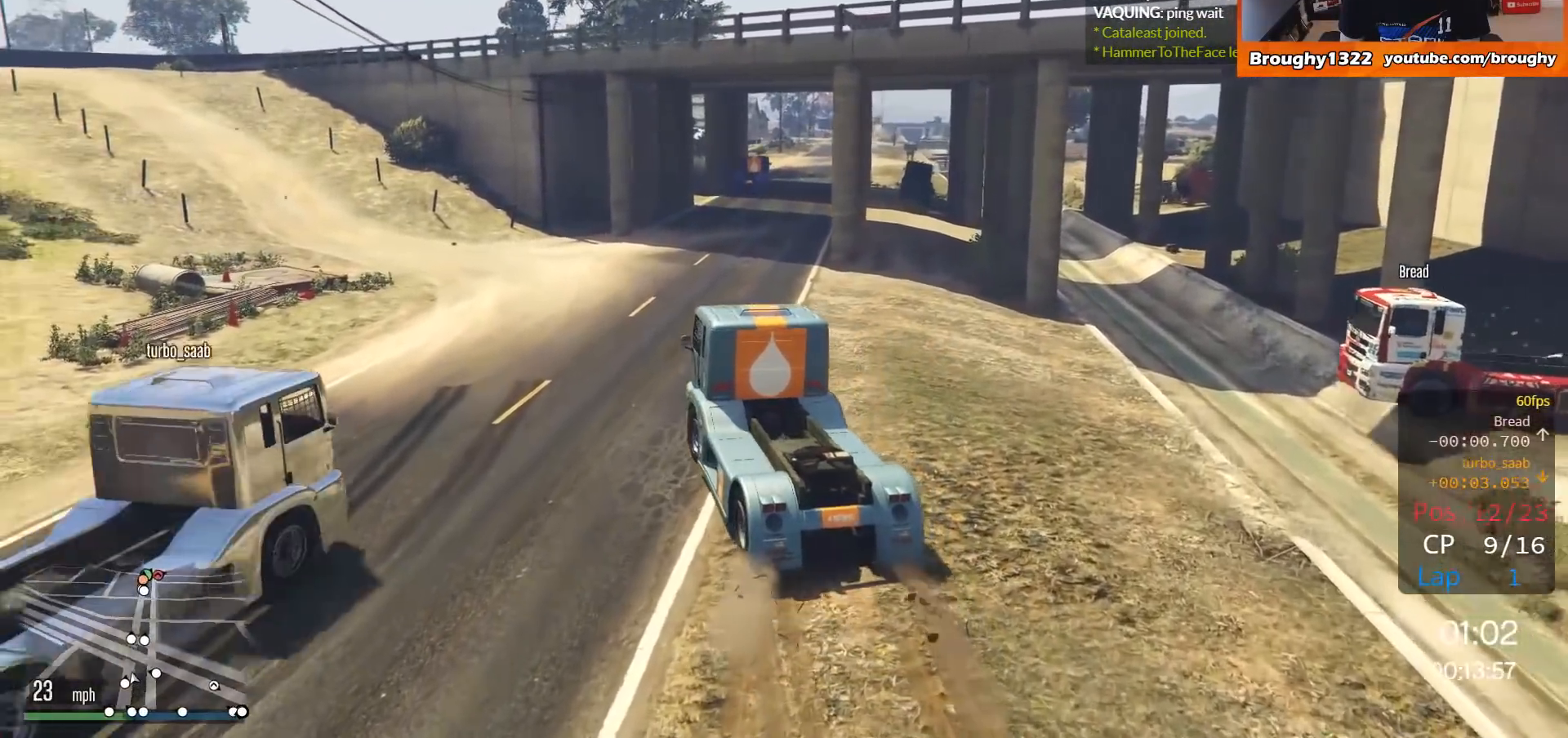
{"buttons": ["R2"], "left_stick": "right", "right_stick": "center", "events": [[217, "left_stick", "right"]]}
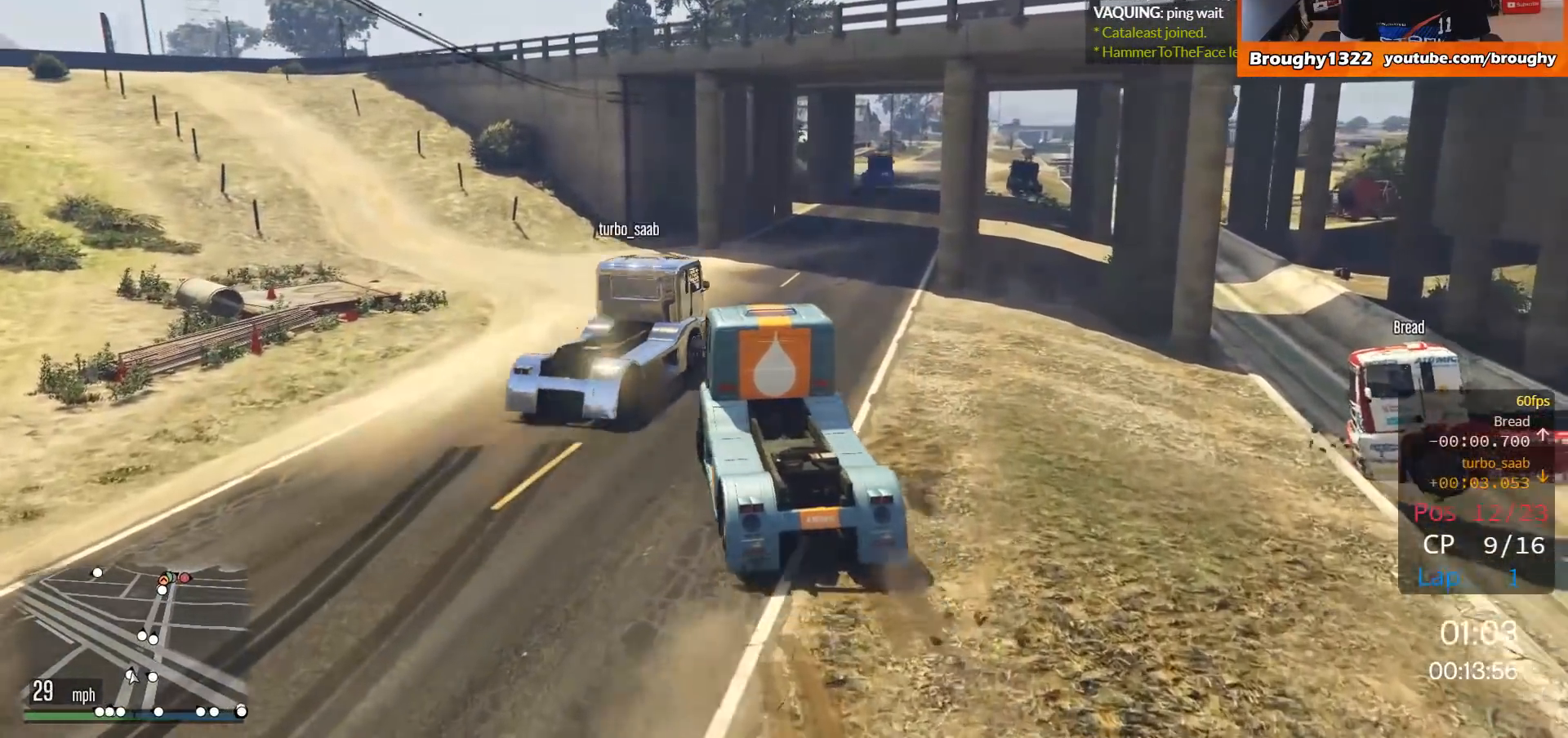
{"buttons": ["R2"], "left_stick": "right", "right_stick": "center", "events": [[117, "left_stick", "left"], [350, "left_stick", "center"], [450, "left_stick", "right"]]}
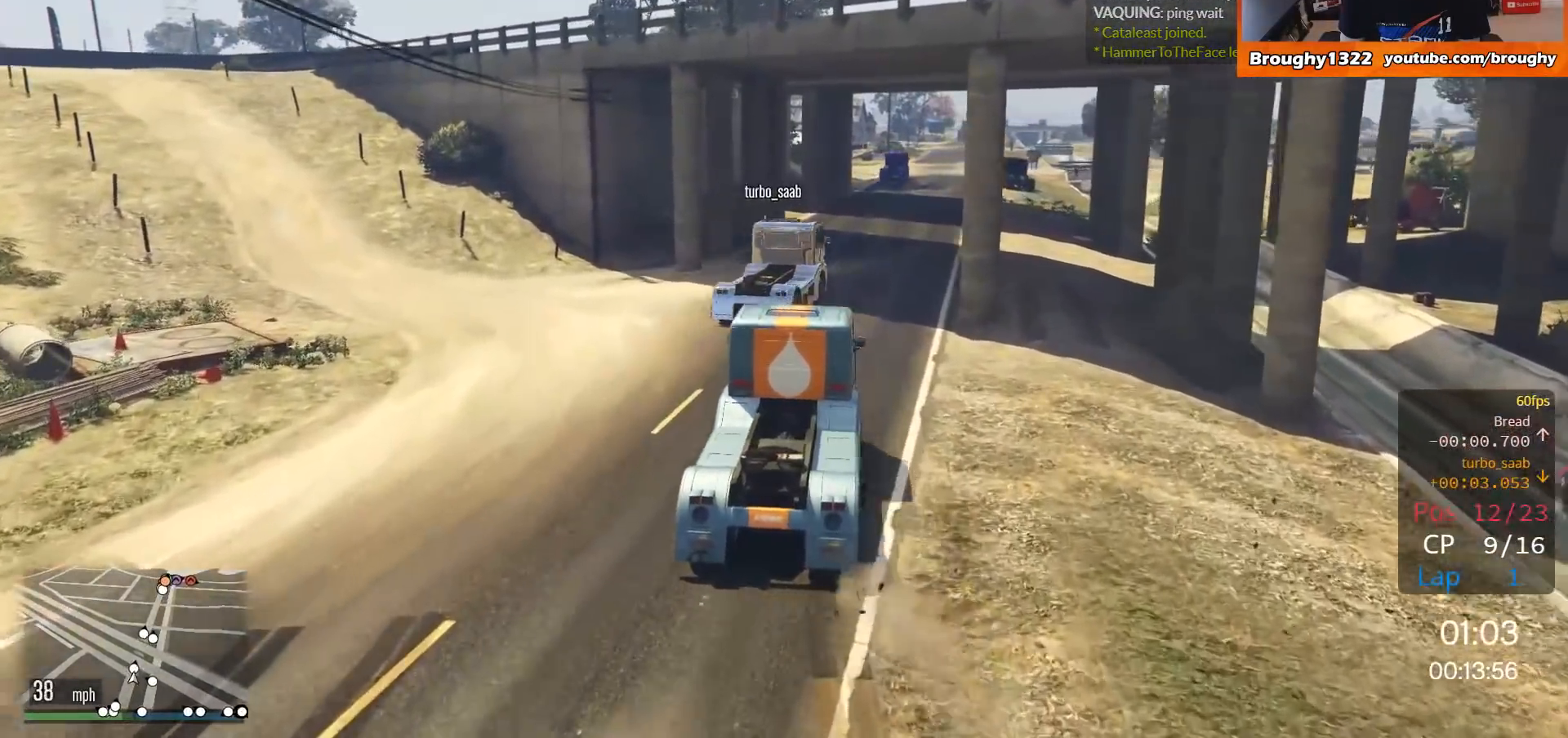
{"buttons": ["R2"], "left_stick": "center", "right_stick": "center", "events": [[217, "left_stick", "center"]]}
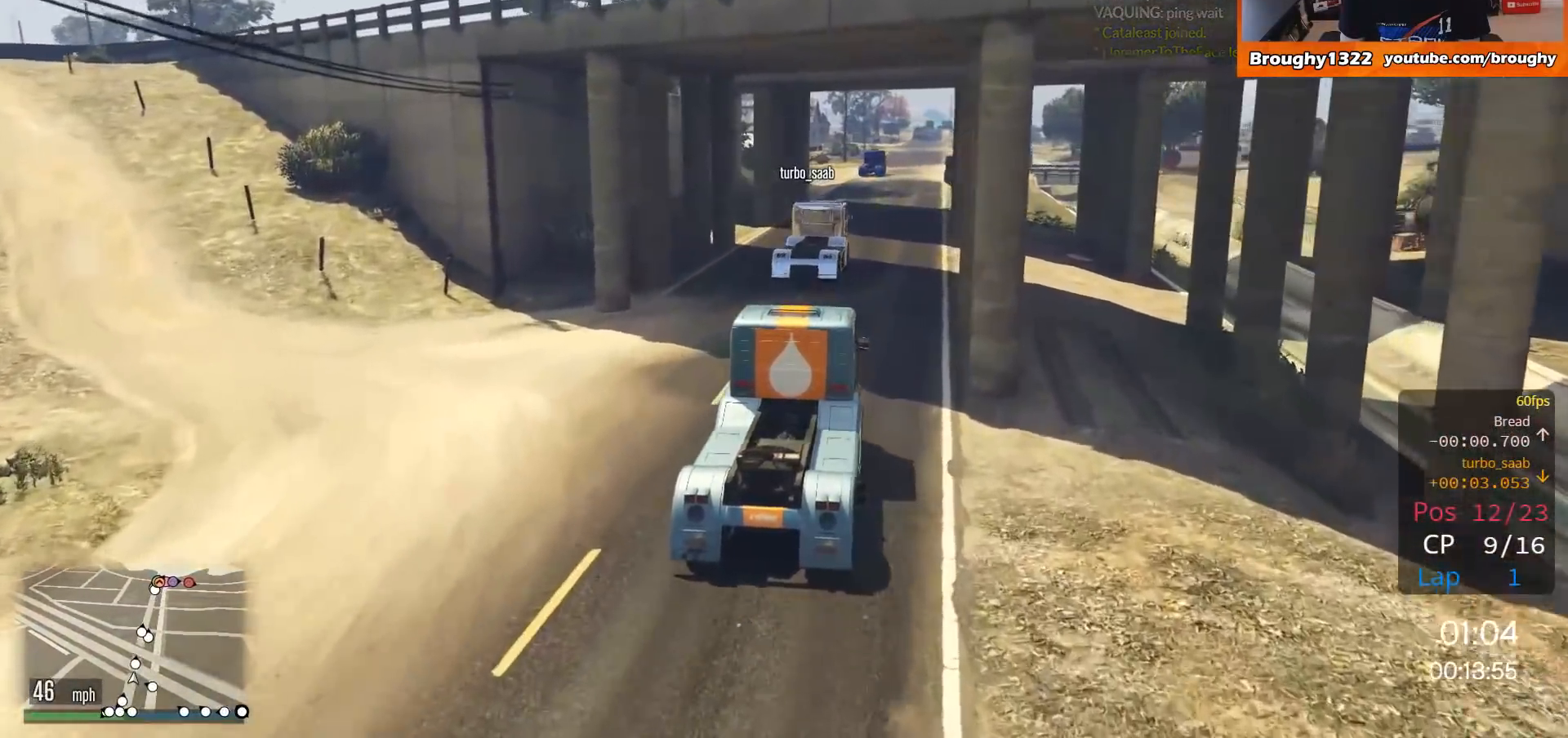
{"buttons": ["R2"], "left_stick": "up-left", "right_stick": "center", "events": [[450, "left_stick", "up-left"]]}
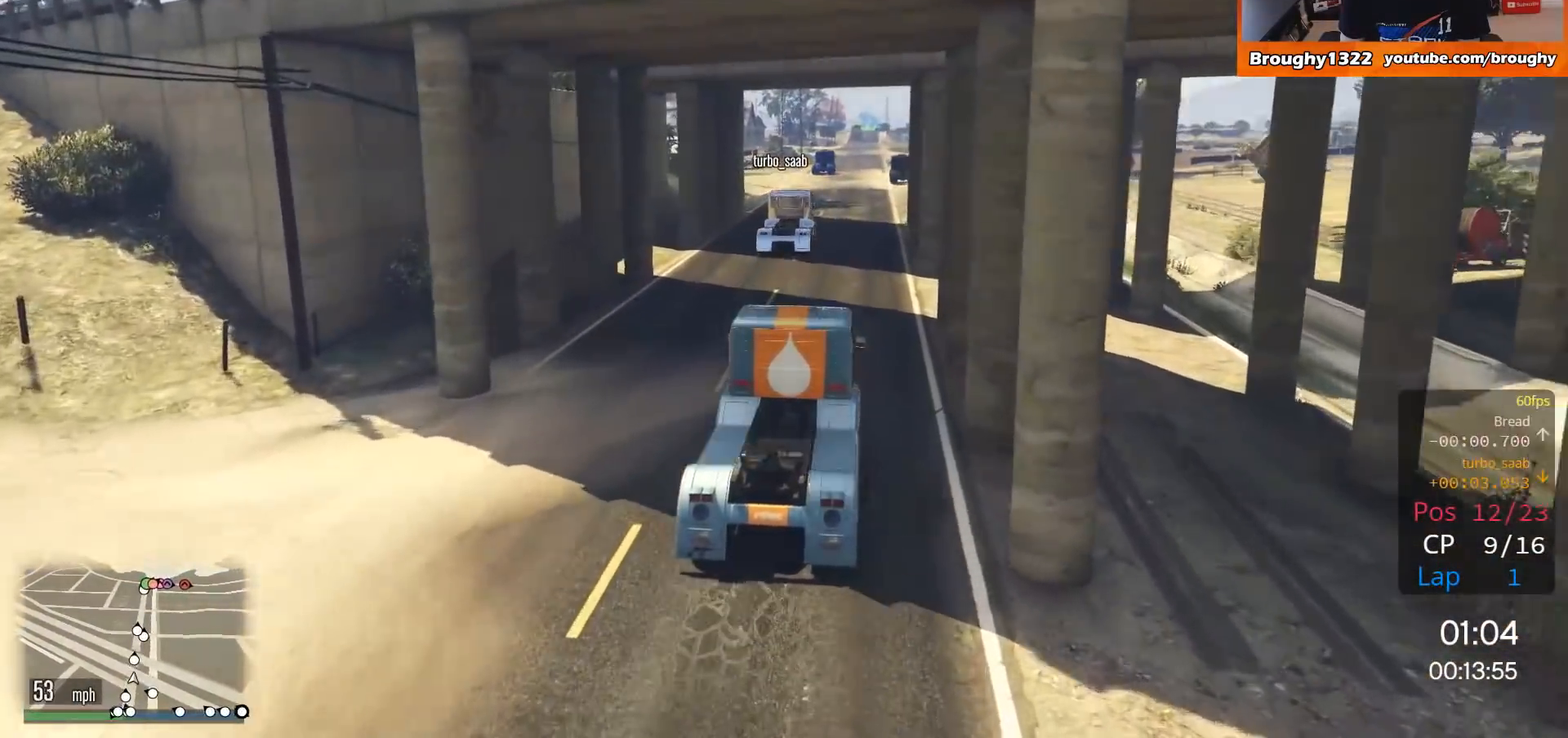
{"buttons": ["R2"], "left_stick": "right", "right_stick": "center", "events": [[84, "left_stick", "center"], [451, "left_stick", "right"]]}
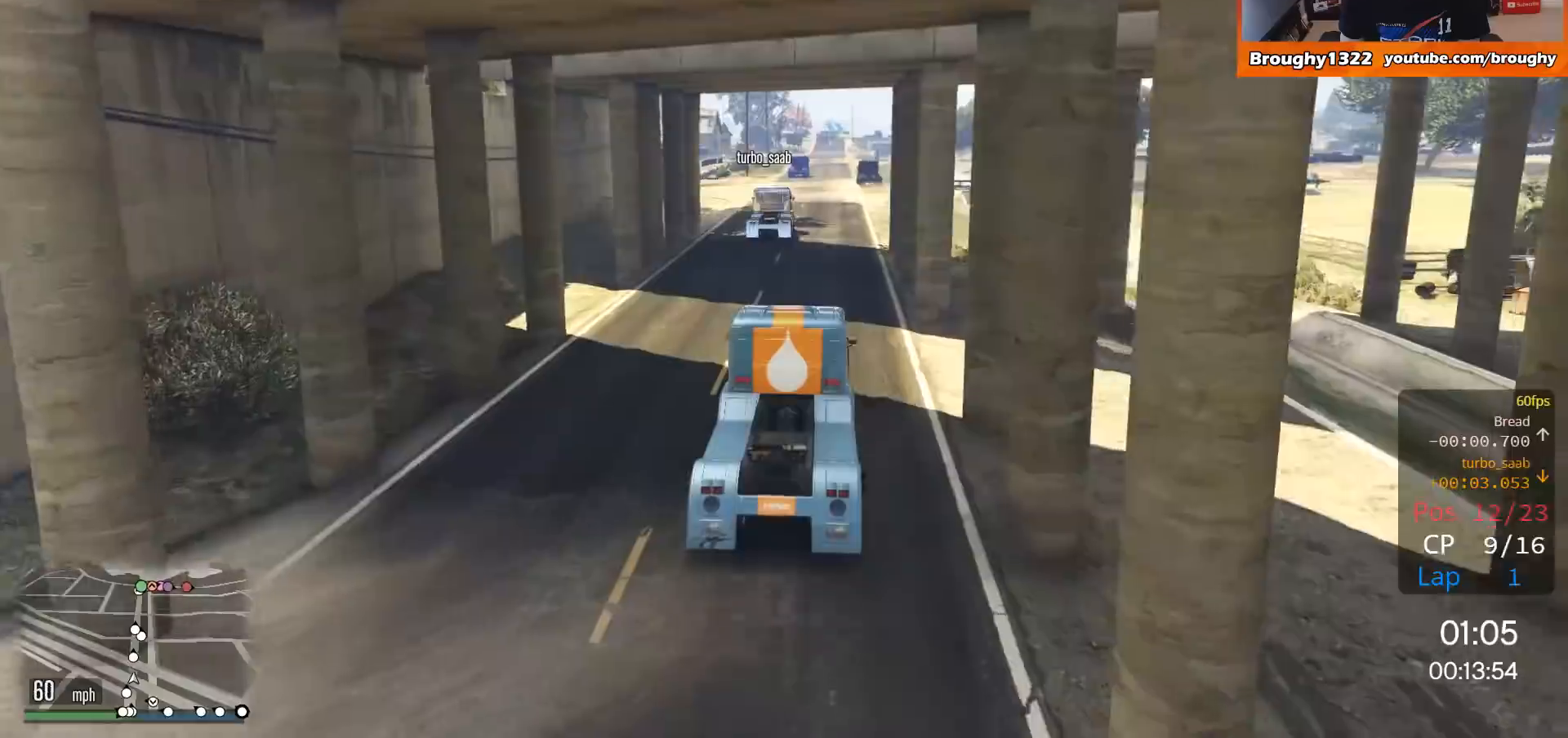
{"buttons": ["R2"], "left_stick": "center", "right_stick": "center", "events": [[50, "left_stick", "center"]]}
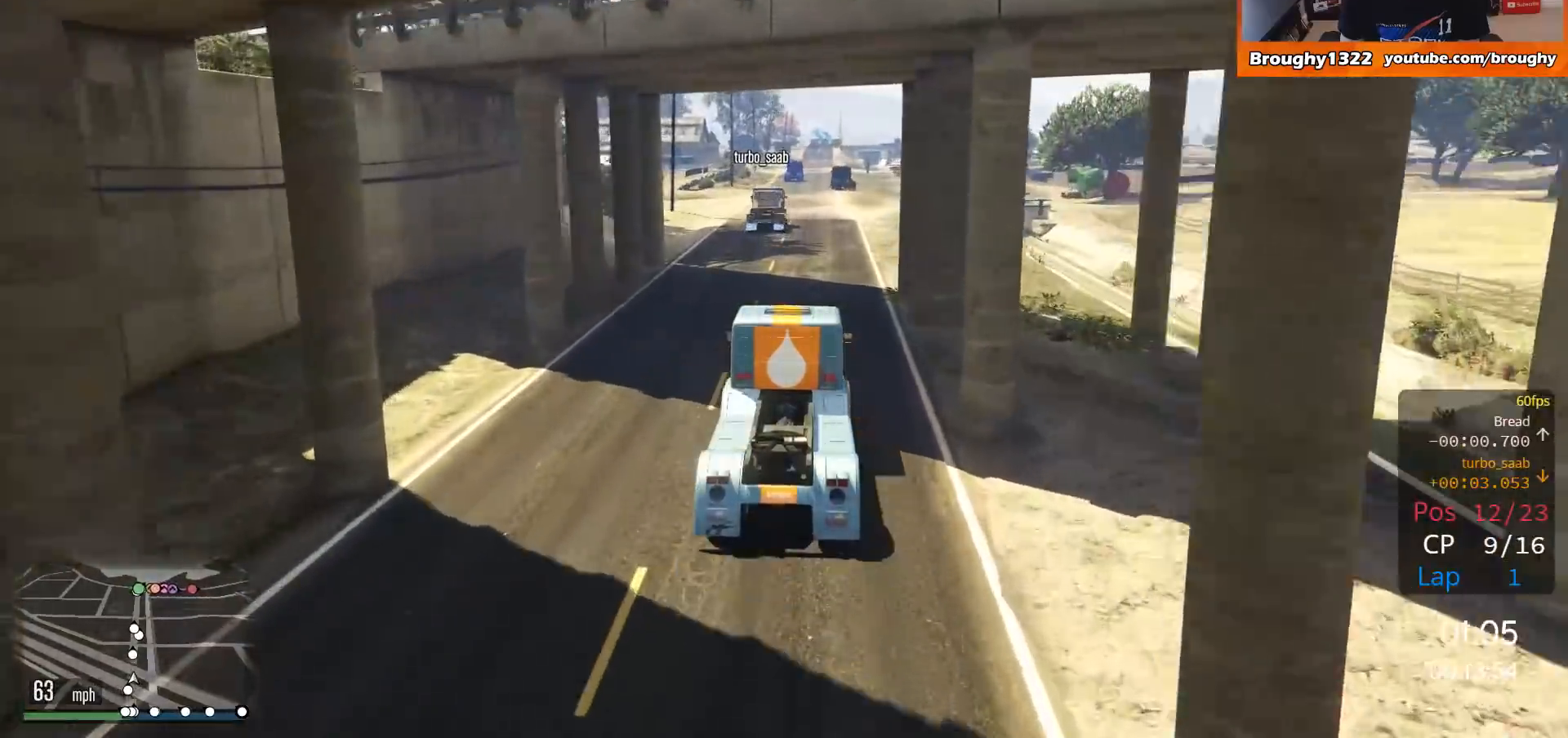
{"buttons": ["R2"], "left_stick": "center", "right_stick": "center", "events": []}
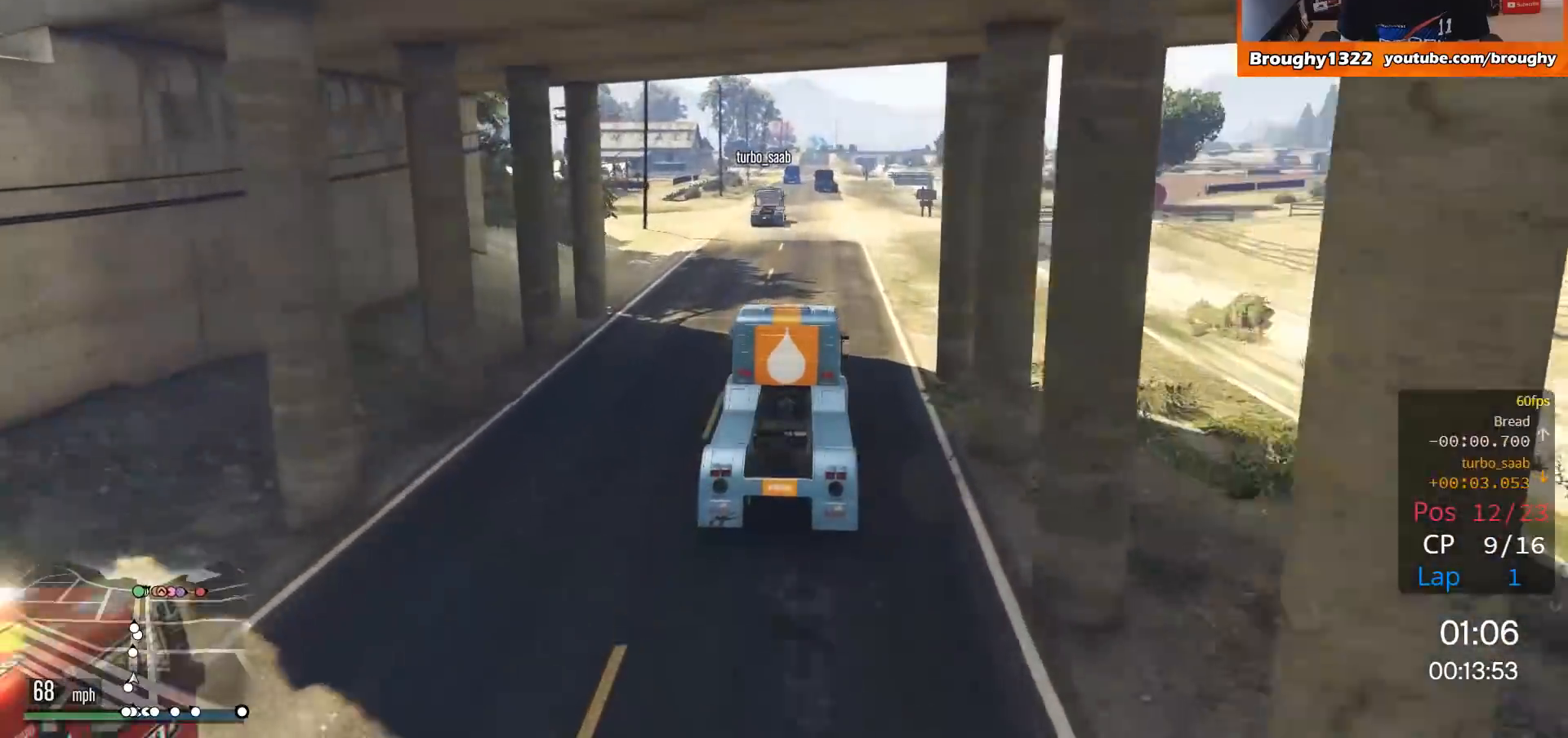
{"buttons": ["R2"], "left_stick": "right", "right_stick": "center", "events": [[417, "left_stick", "right"]]}
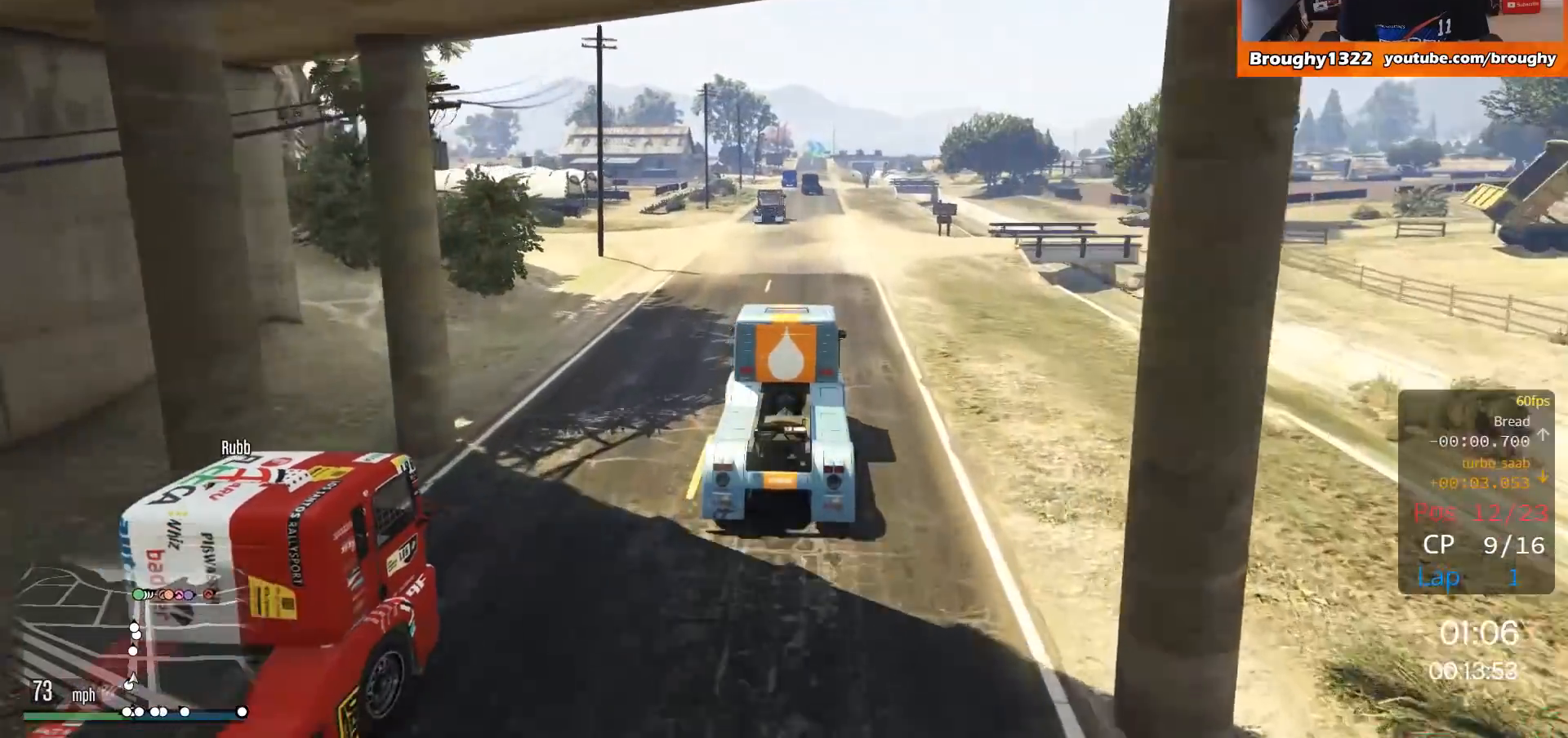
{"buttons": ["R2"], "left_stick": "center", "right_stick": "center", "events": [[84, "left_stick", "center"]]}
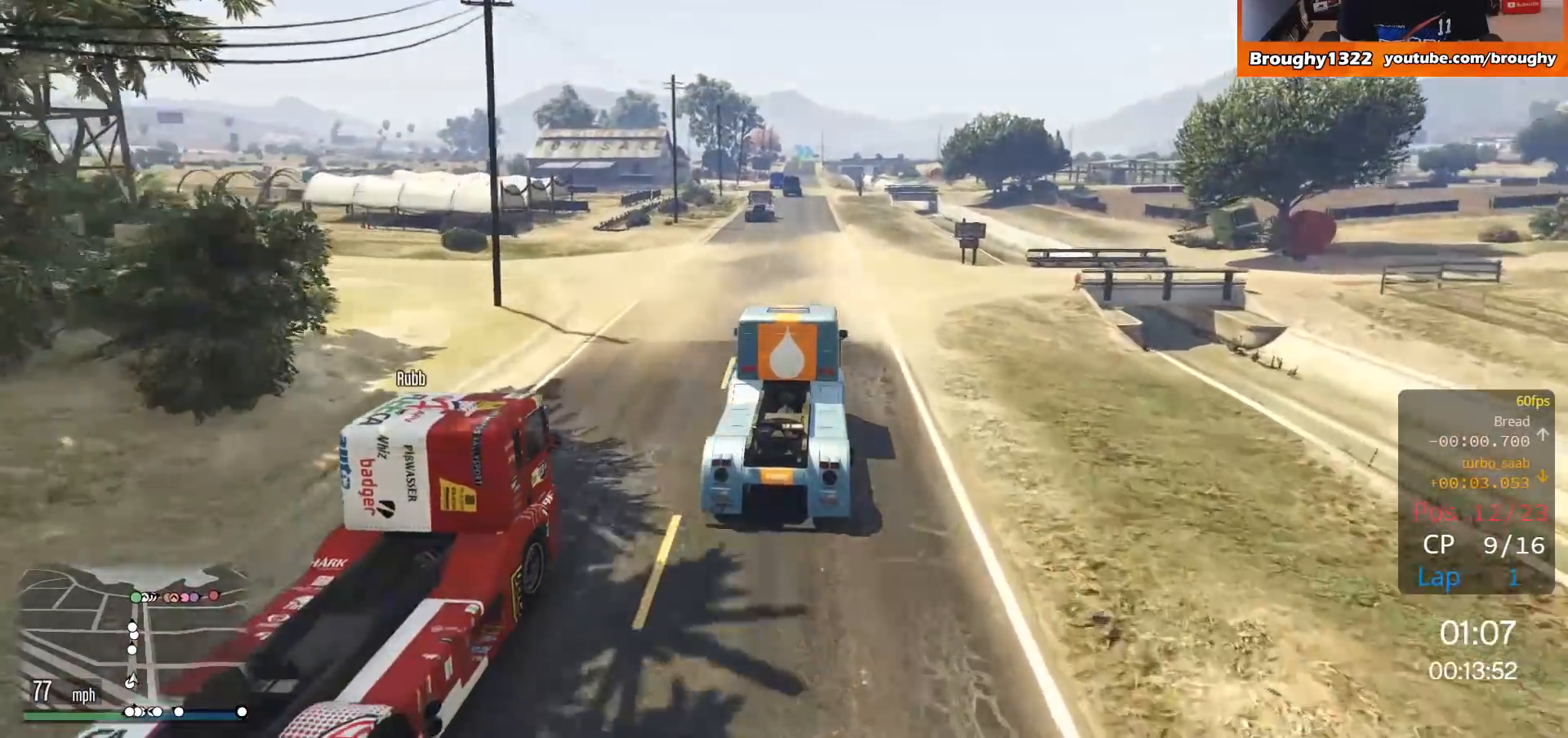
{"buttons": ["R2"], "left_stick": "center", "right_stick": "center", "events": [[317, "left_stick", "up-left"], [450, "left_stick", "center"]]}
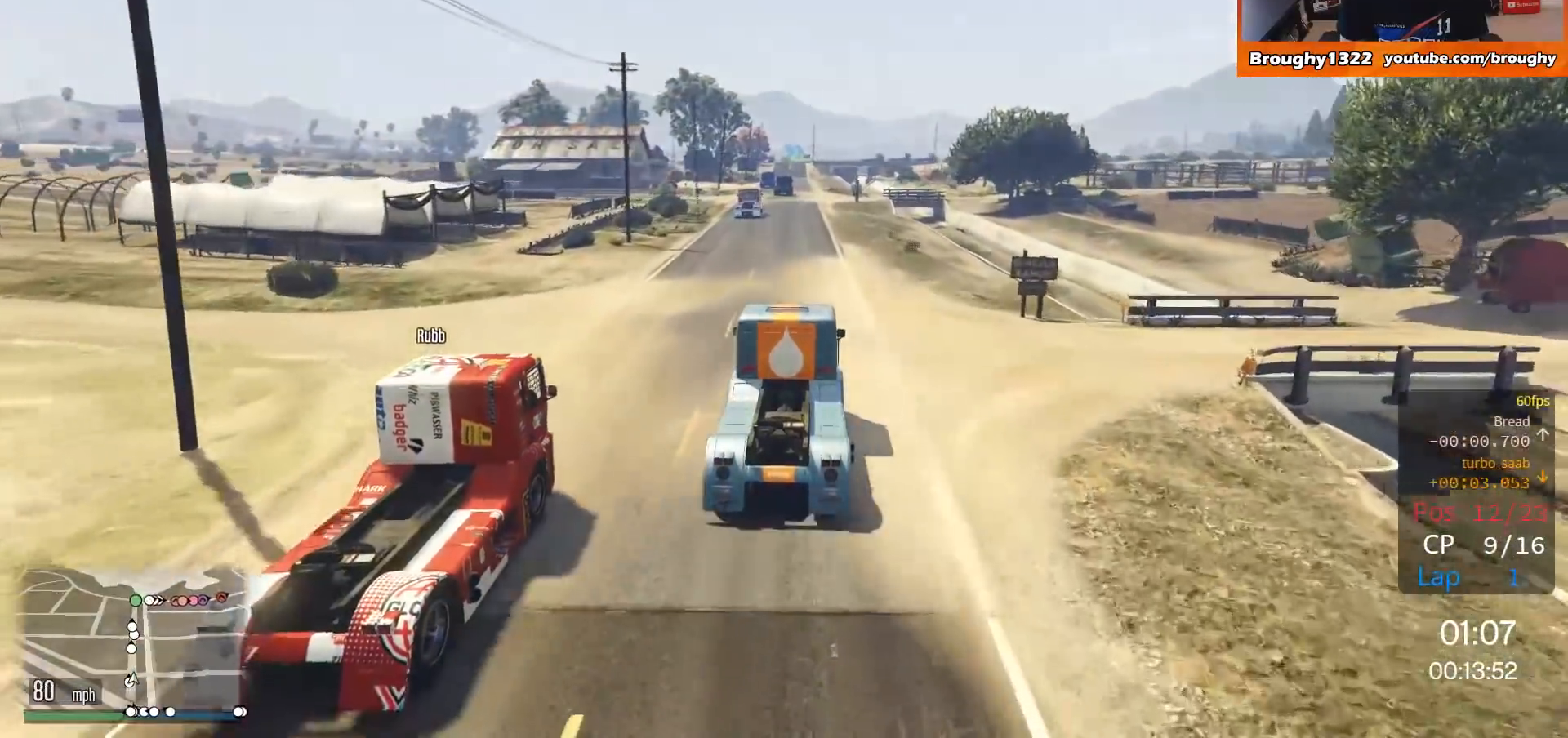
{"buttons": ["R2"], "left_stick": "center", "right_stick": "center", "events": []}
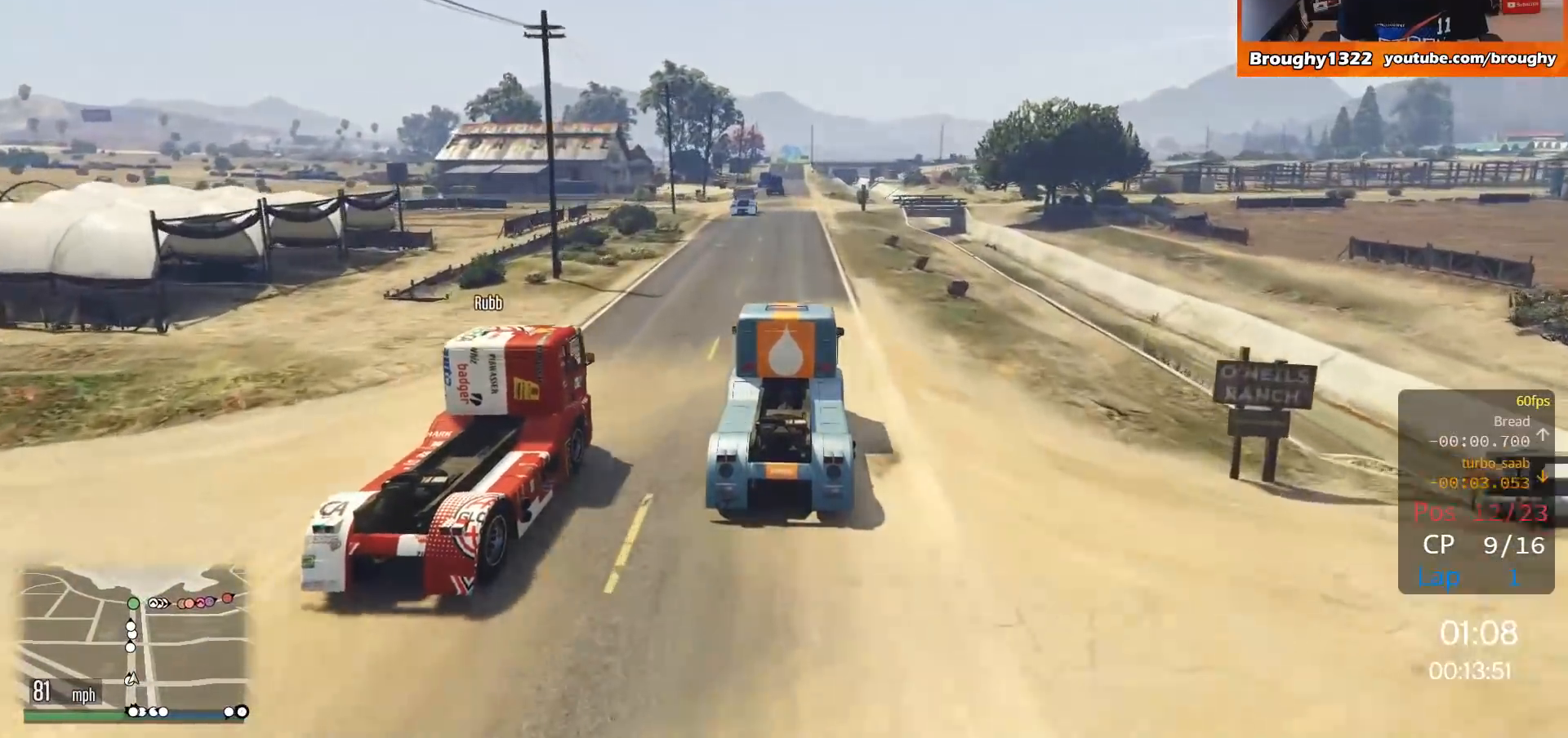
{"buttons": ["R2"], "left_stick": "center", "right_stick": "center", "events": []}
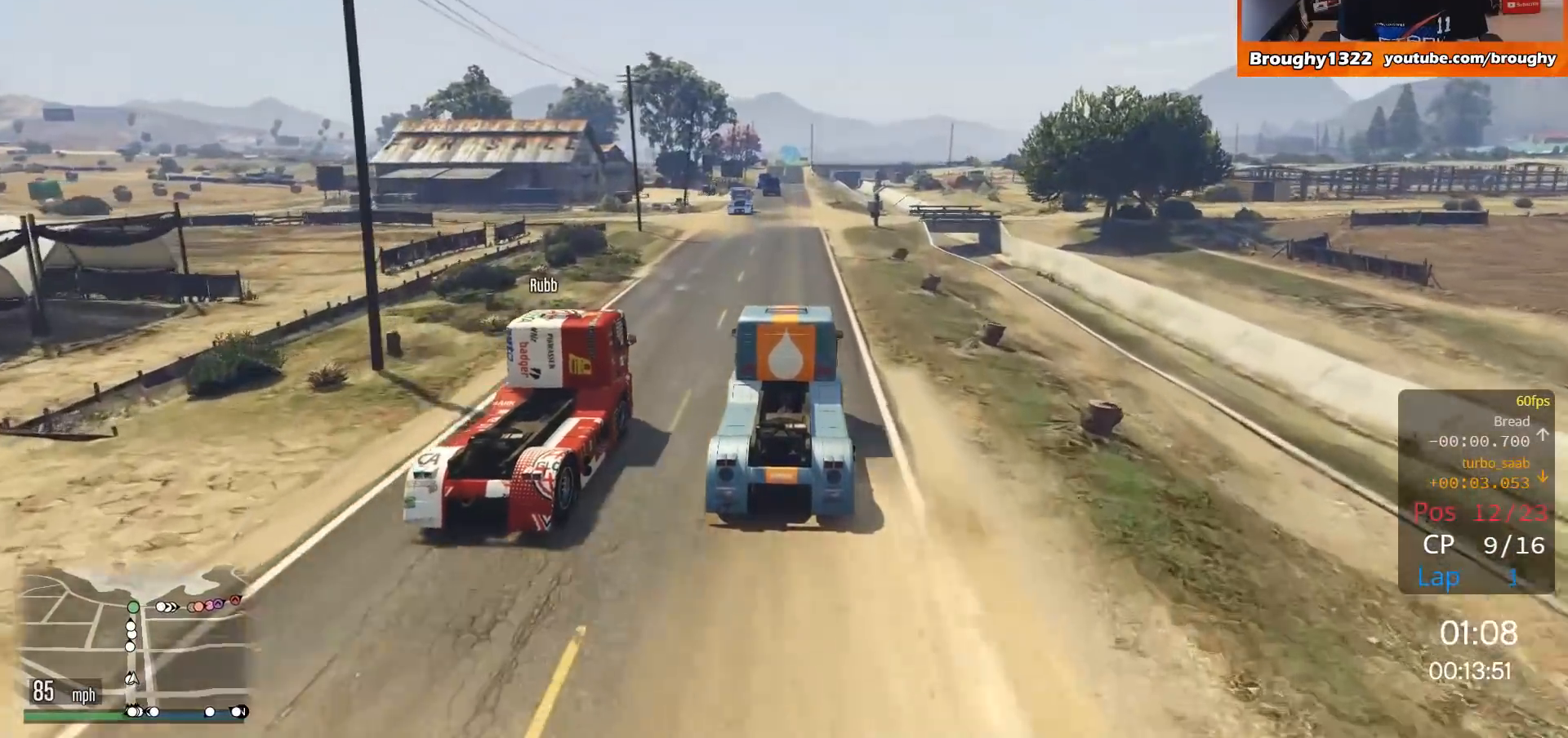
{"buttons": ["R2"], "left_stick": "center", "right_stick": "center", "events": [[17, "left_stick", "up-left"], [151, "left_stick", "center"]]}
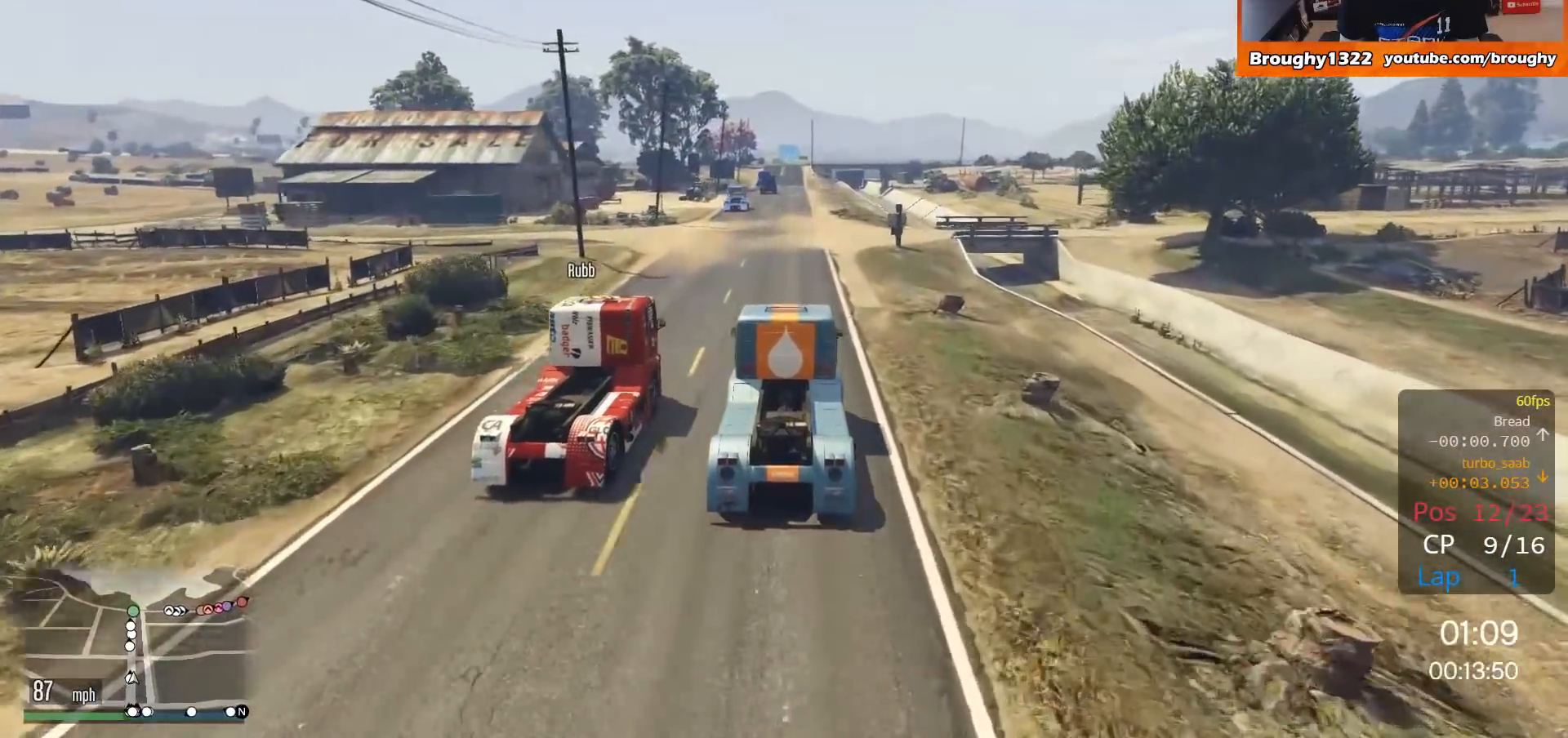
{"buttons": ["R2"], "left_stick": "center", "right_stick": "center", "events": [[50, "left_stick", "up-left"], [217, "left_stick", "center"]]}
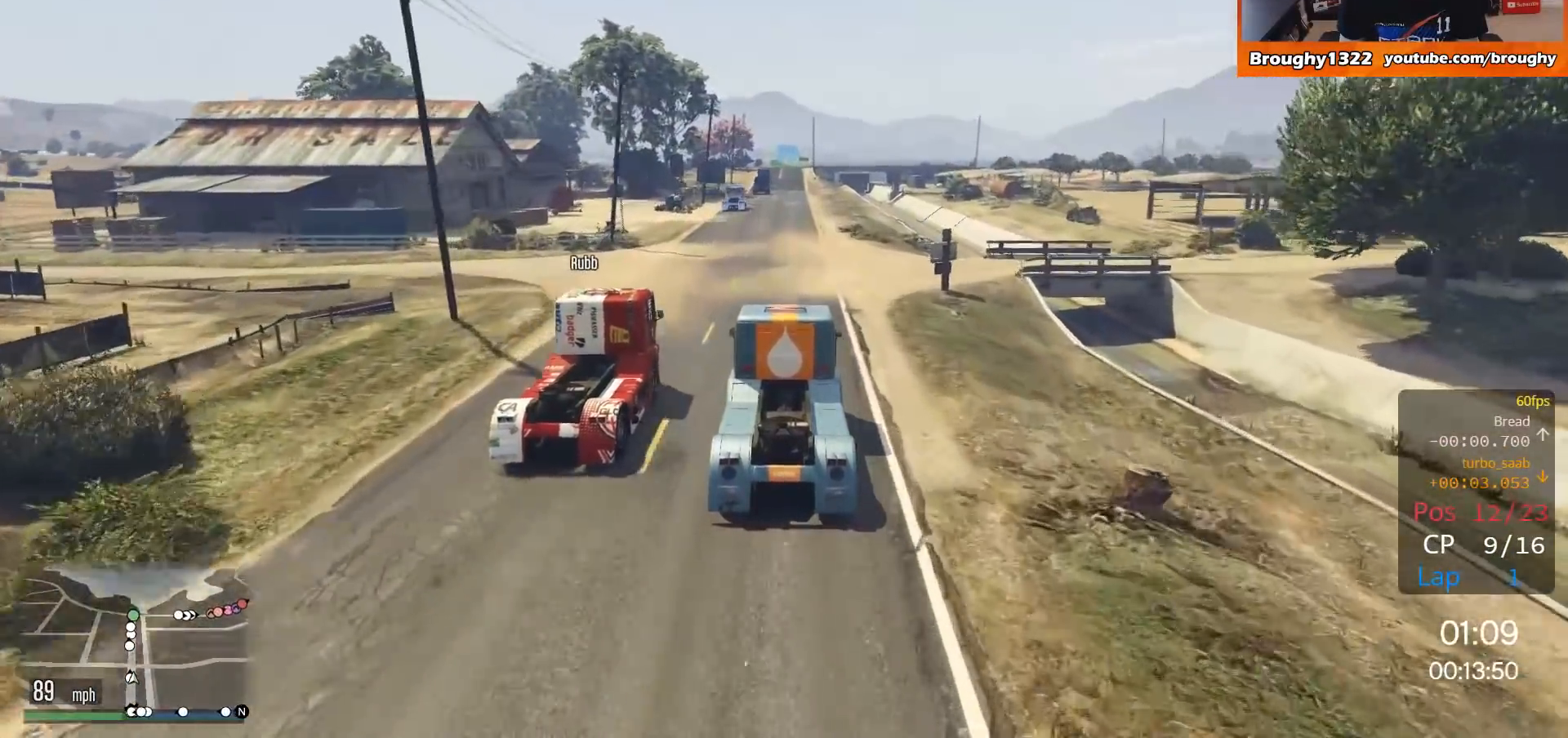
{"buttons": ["R2"], "left_stick": "center", "right_stick": "center", "events": []}
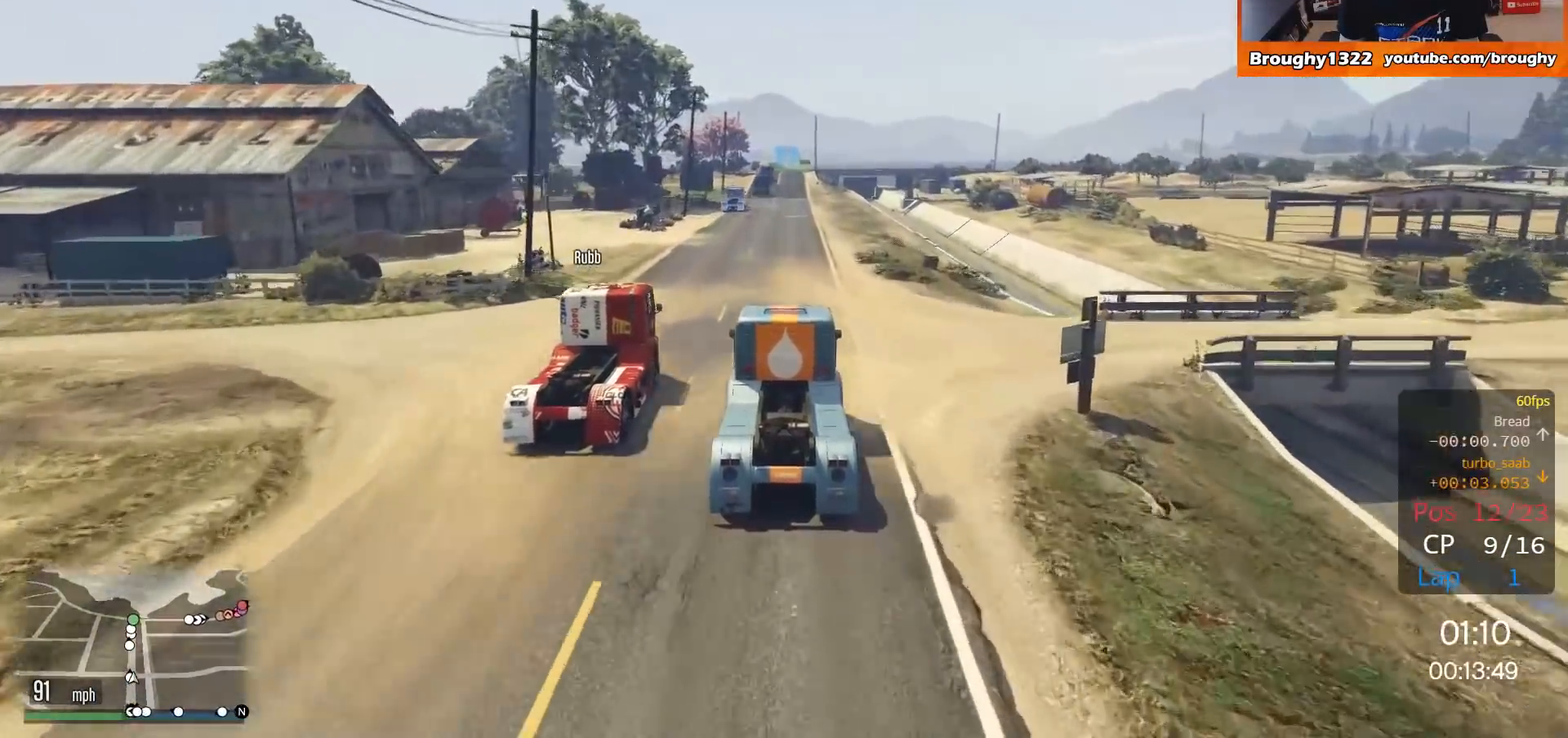
{"buttons": ["R2"], "left_stick": "center", "right_stick": "center", "events": []}
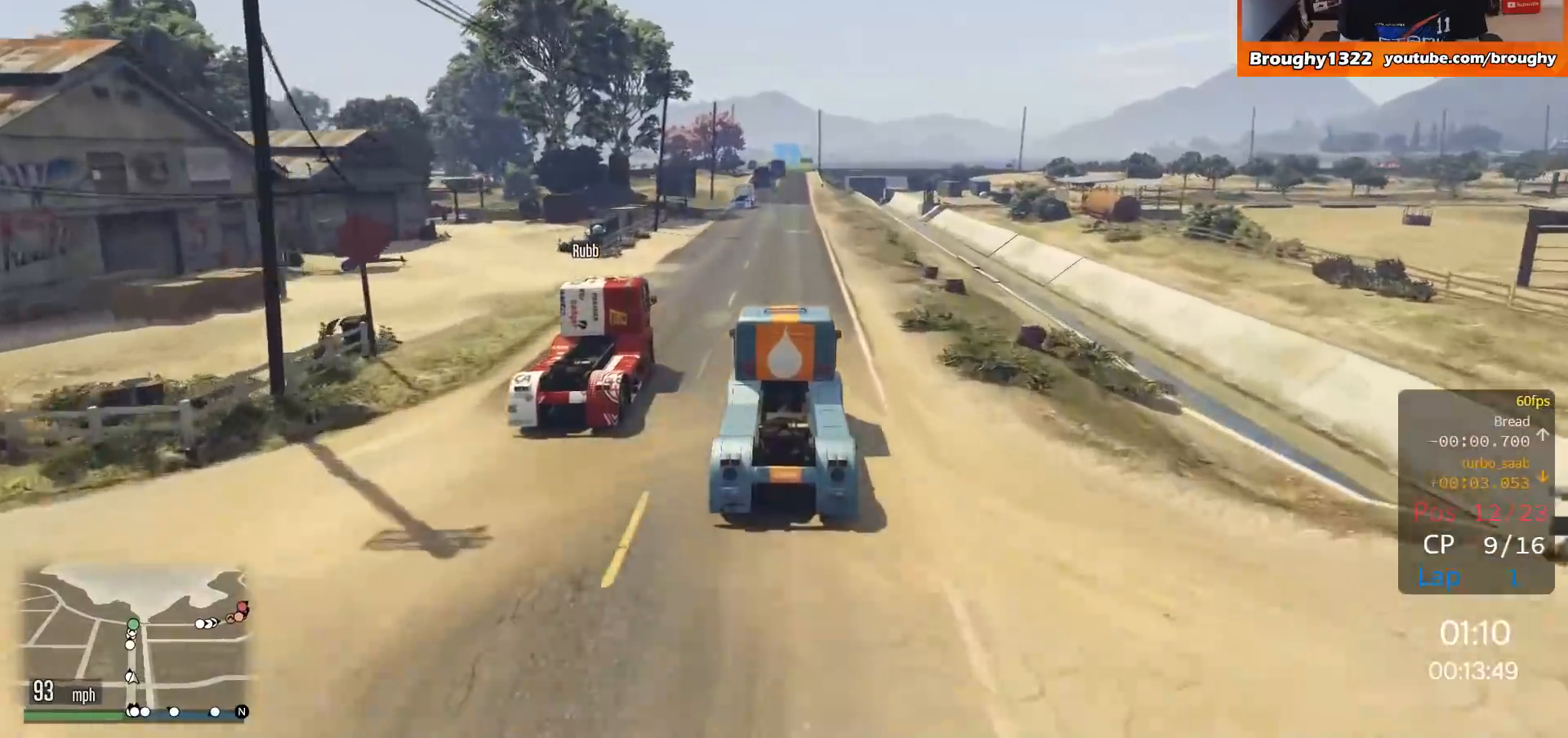
{"buttons": ["R2"], "left_stick": "center", "right_stick": "center", "events": []}
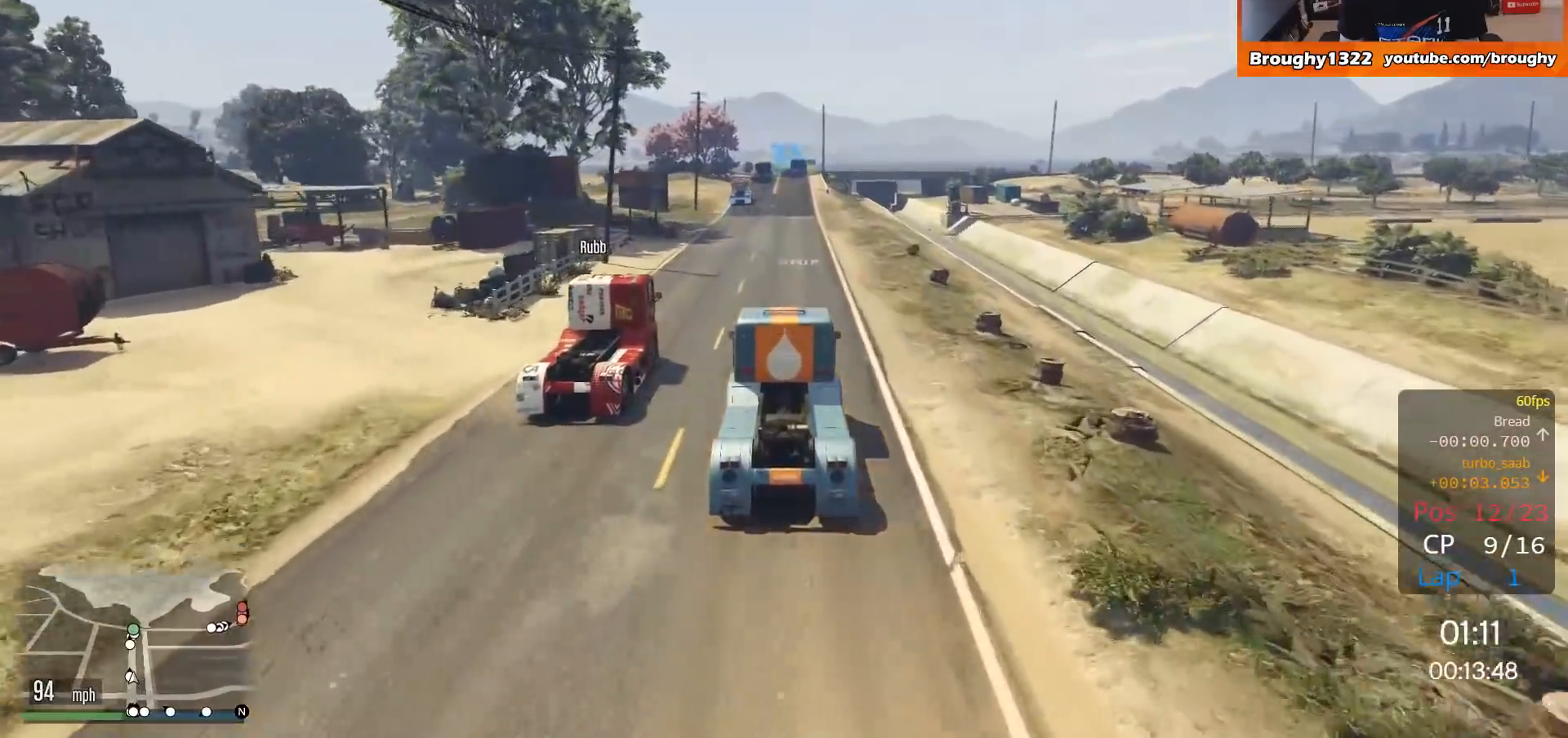
{"buttons": ["R2"], "left_stick": "center", "right_stick": "center", "events": []}
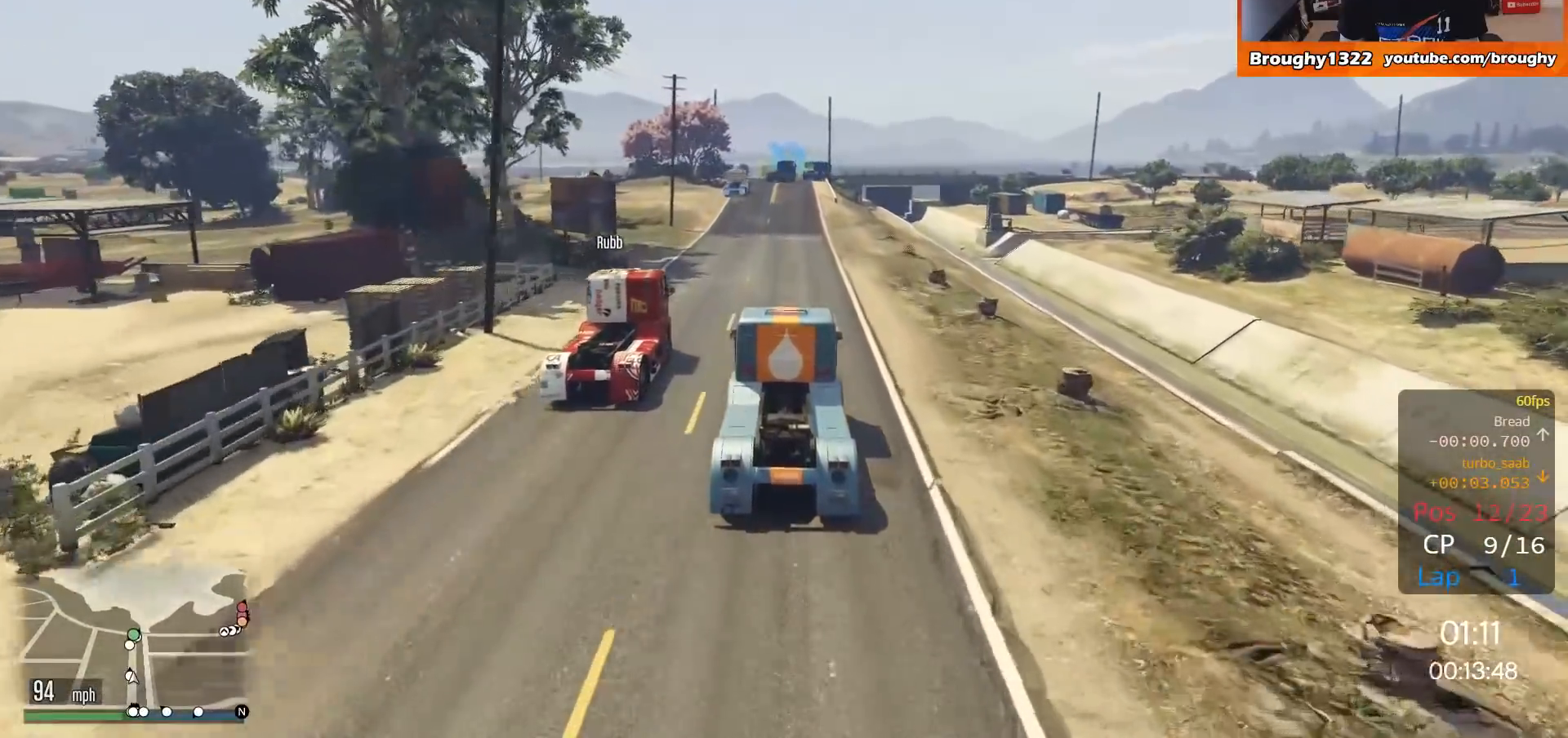
{"buttons": ["R2"], "left_stick": "up-left", "right_stick": "center", "events": [[484, "left_stick", "up-left"]]}
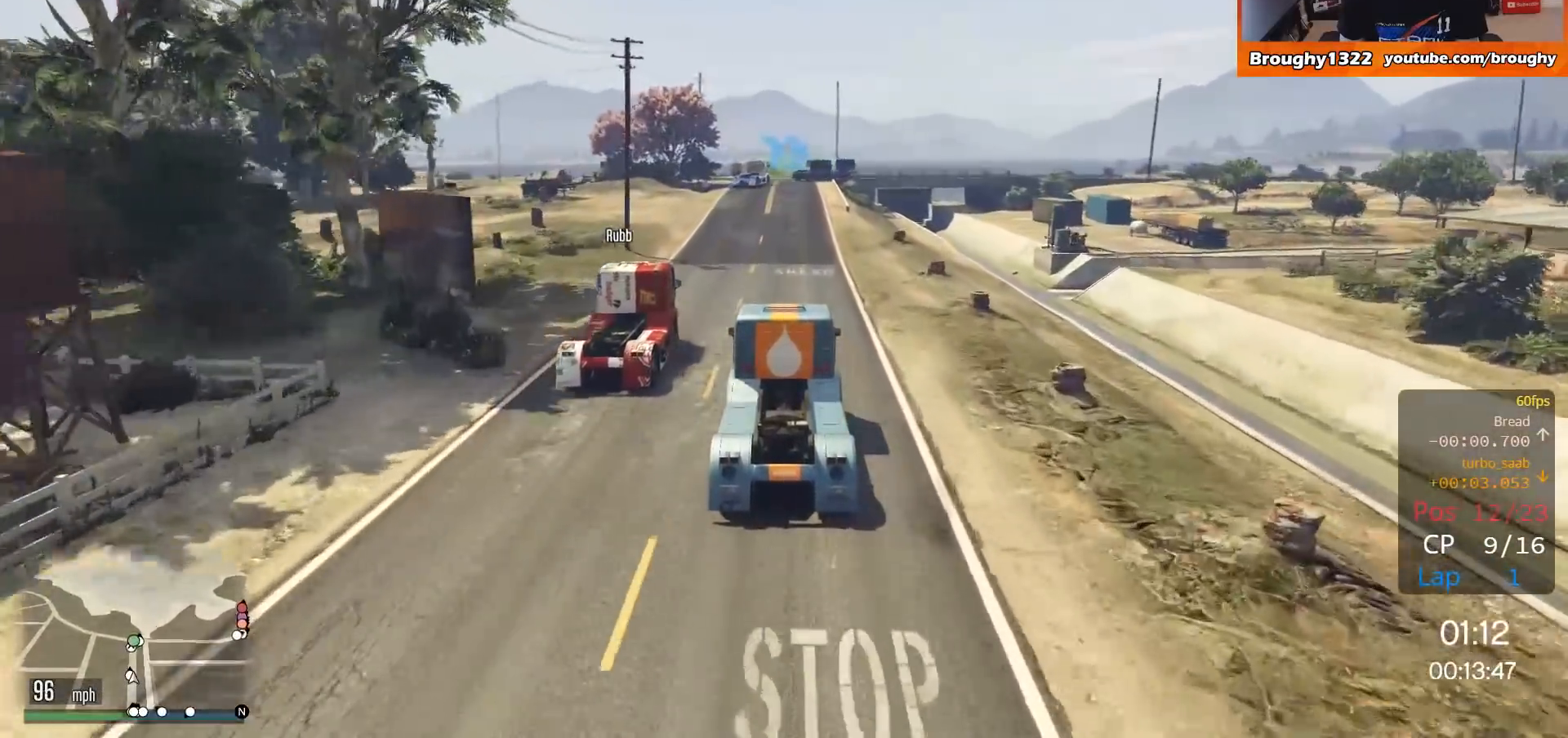
{"buttons": ["R2"], "left_stick": "center", "right_stick": "center", "events": [[117, "left_stick", "center"]]}